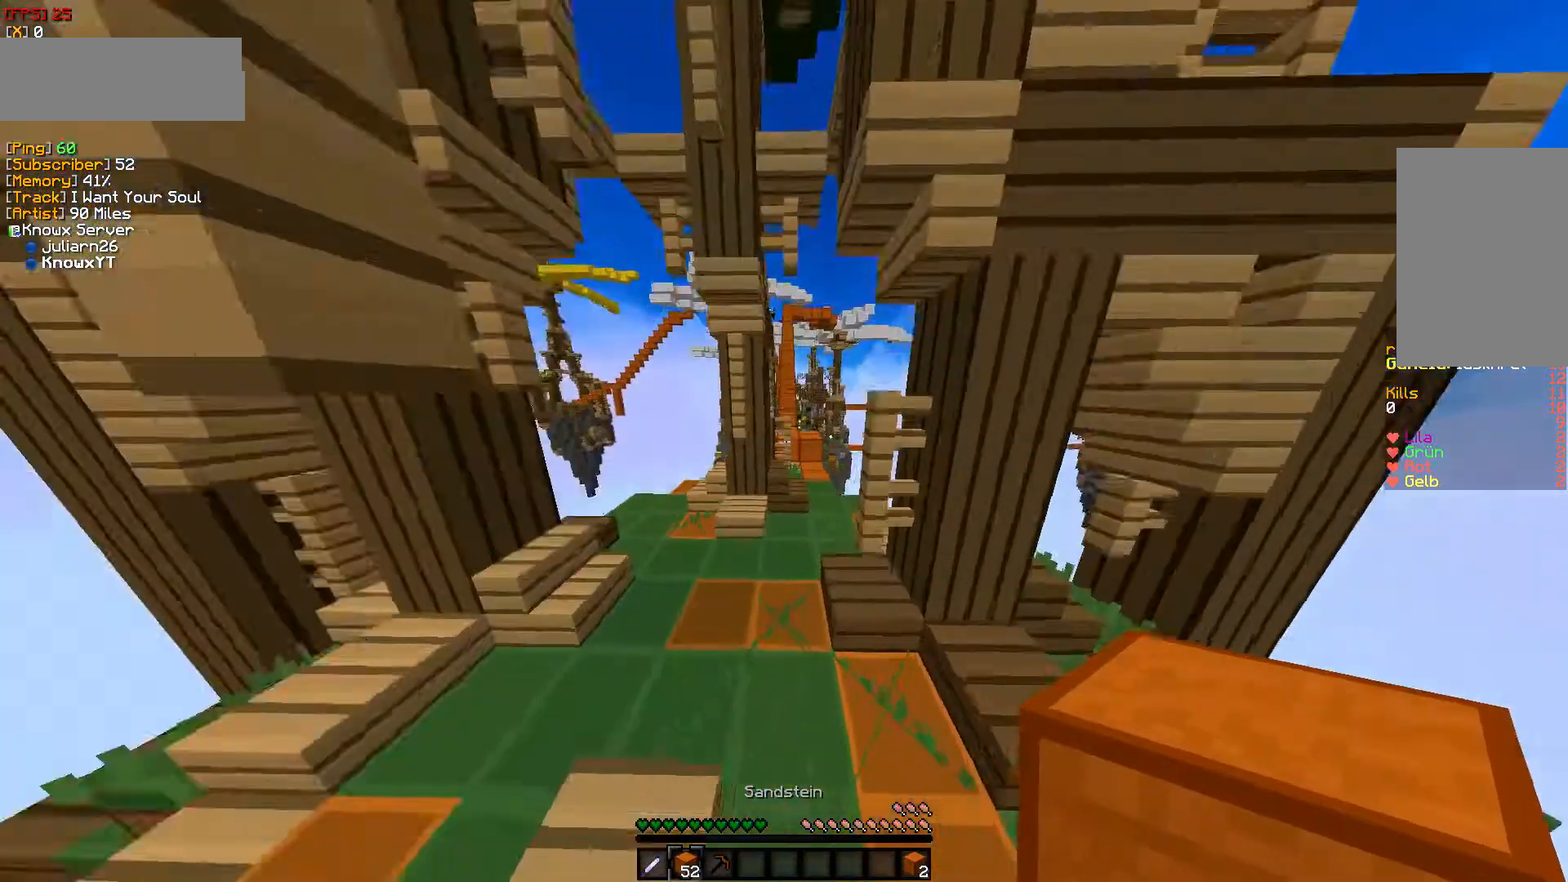
Gameplay with keyboard and mouse; each line is a JSON object with the keys and mouse buttons held at the frame after it. "events" lists presses ("down") and releases ("up") of "a", "d", "s", "w", "mouse_left" and "mouse_right" between this image and that frame as [ms after this image, input, new state], when the widget could be followed in between. "mouse_left", "mouse_right" = the "left", "right" buttons of the "mouse" list. No other keys are recorded. Fast repeated clicks can show as one long hold. Mouse movement is not recorded.
{"keys": [], "mouse": [], "events": [[183, "w", "up"]]}
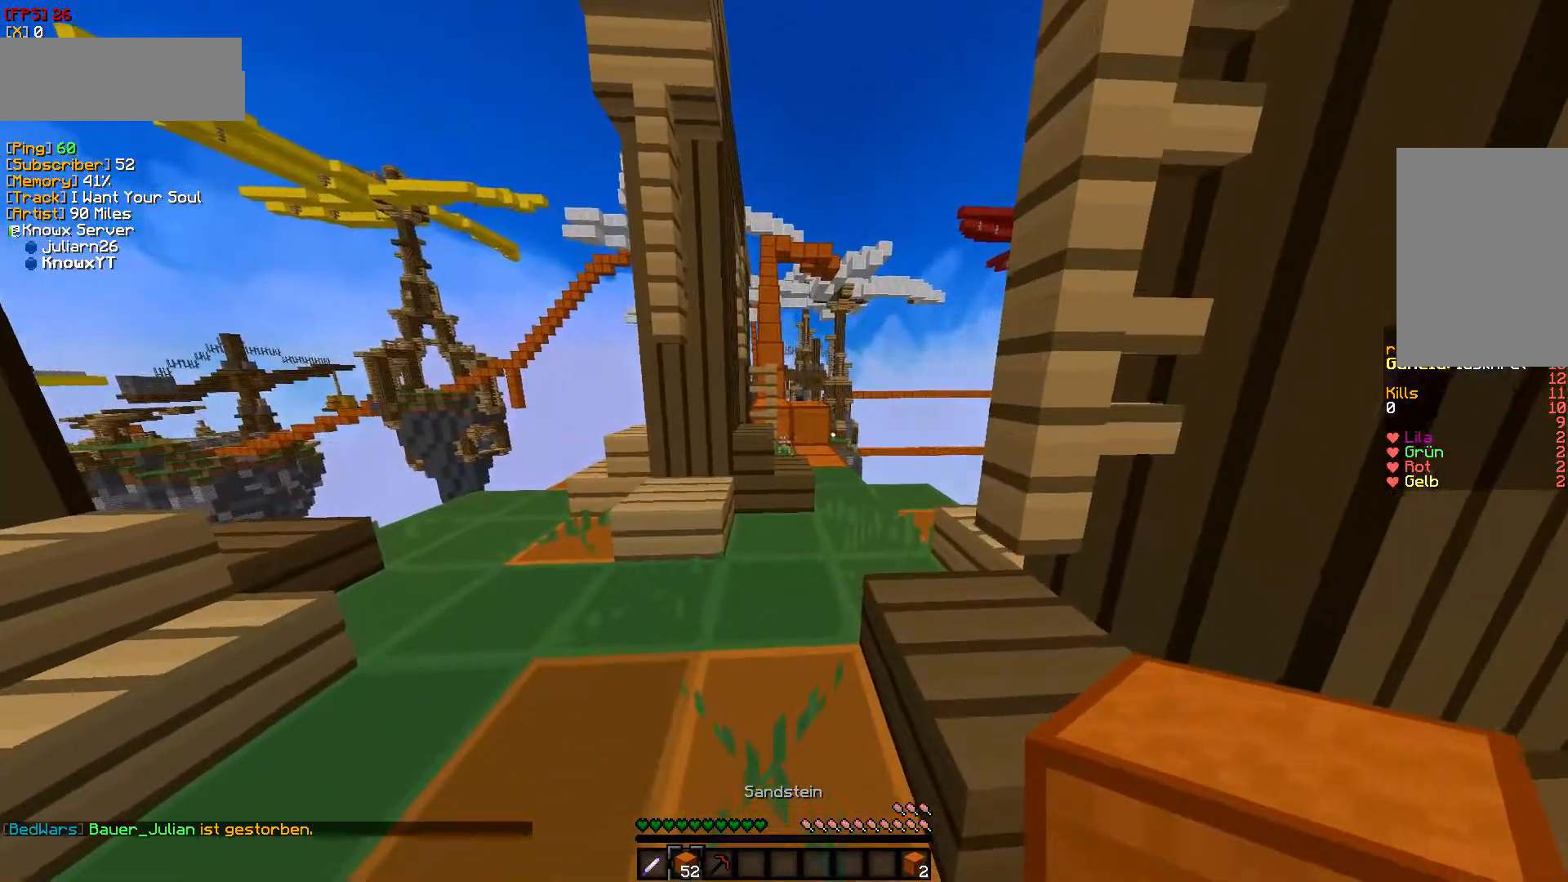
{"keys": ["w"], "mouse": [], "events": [[233, "w", "down"]]}
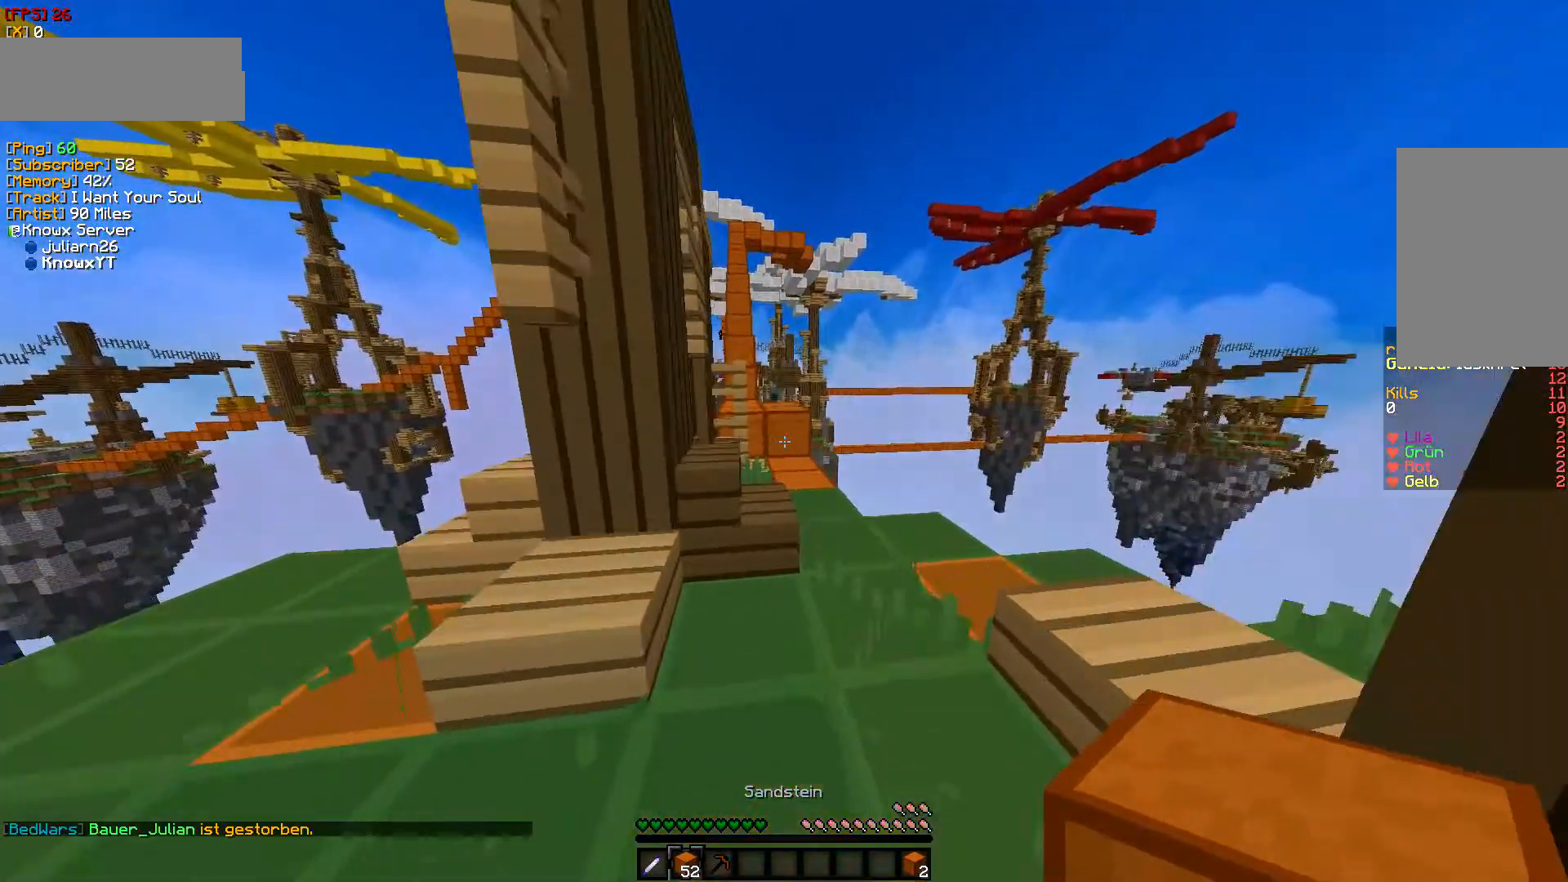
{"keys": ["w"], "mouse": ["right"], "events": [[317, "d", "down"], [467, "mouse_right", "down"], [500, "d", "up"]]}
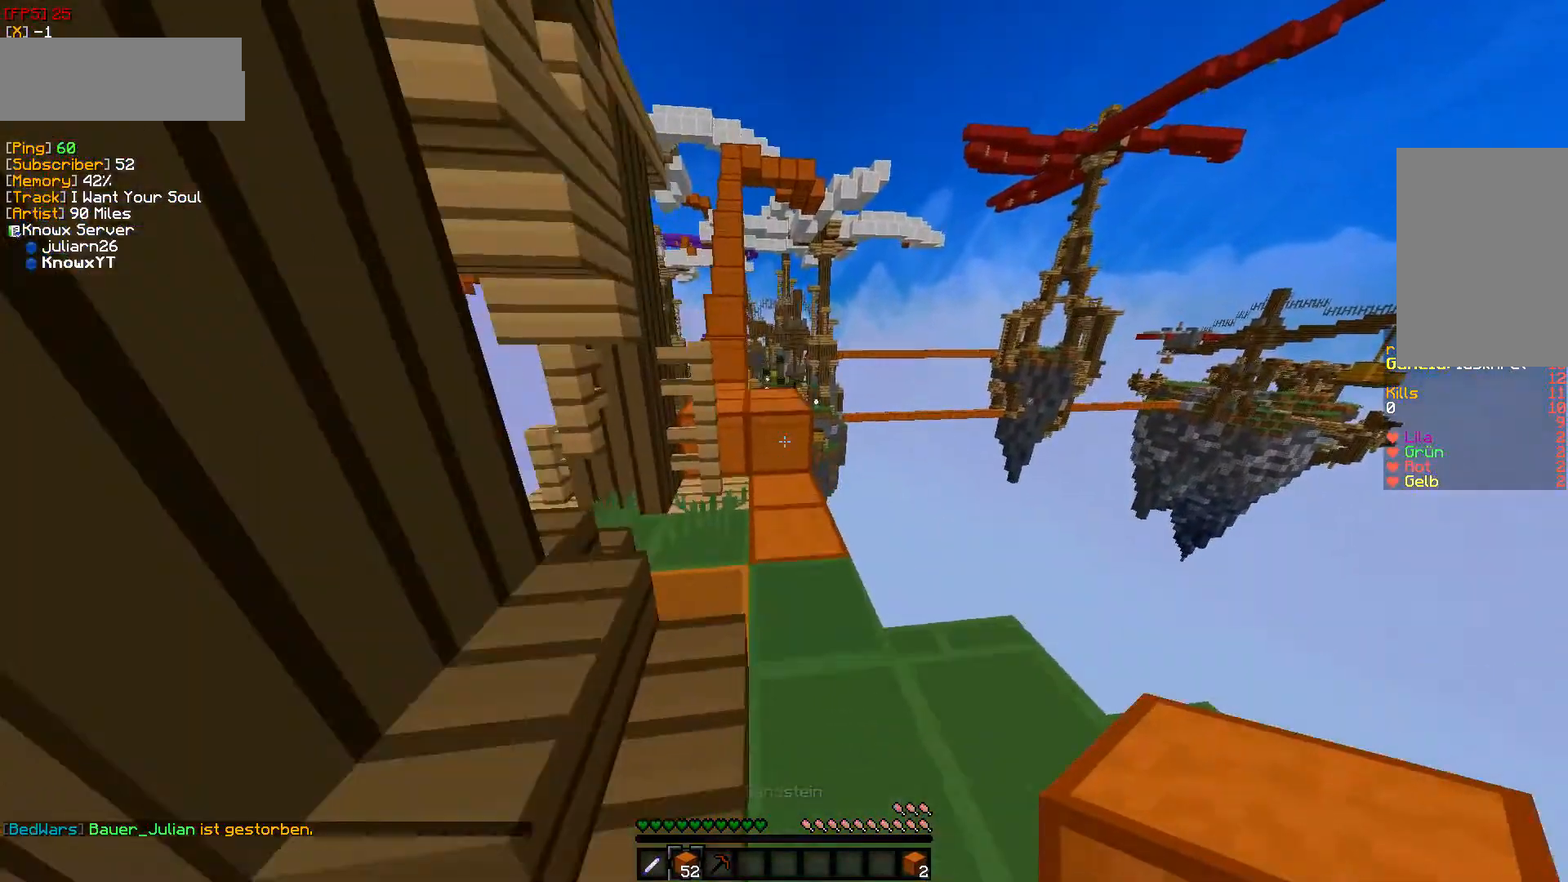
{"keys": ["w"], "mouse": [], "events": [[167, "mouse_right", "up"]]}
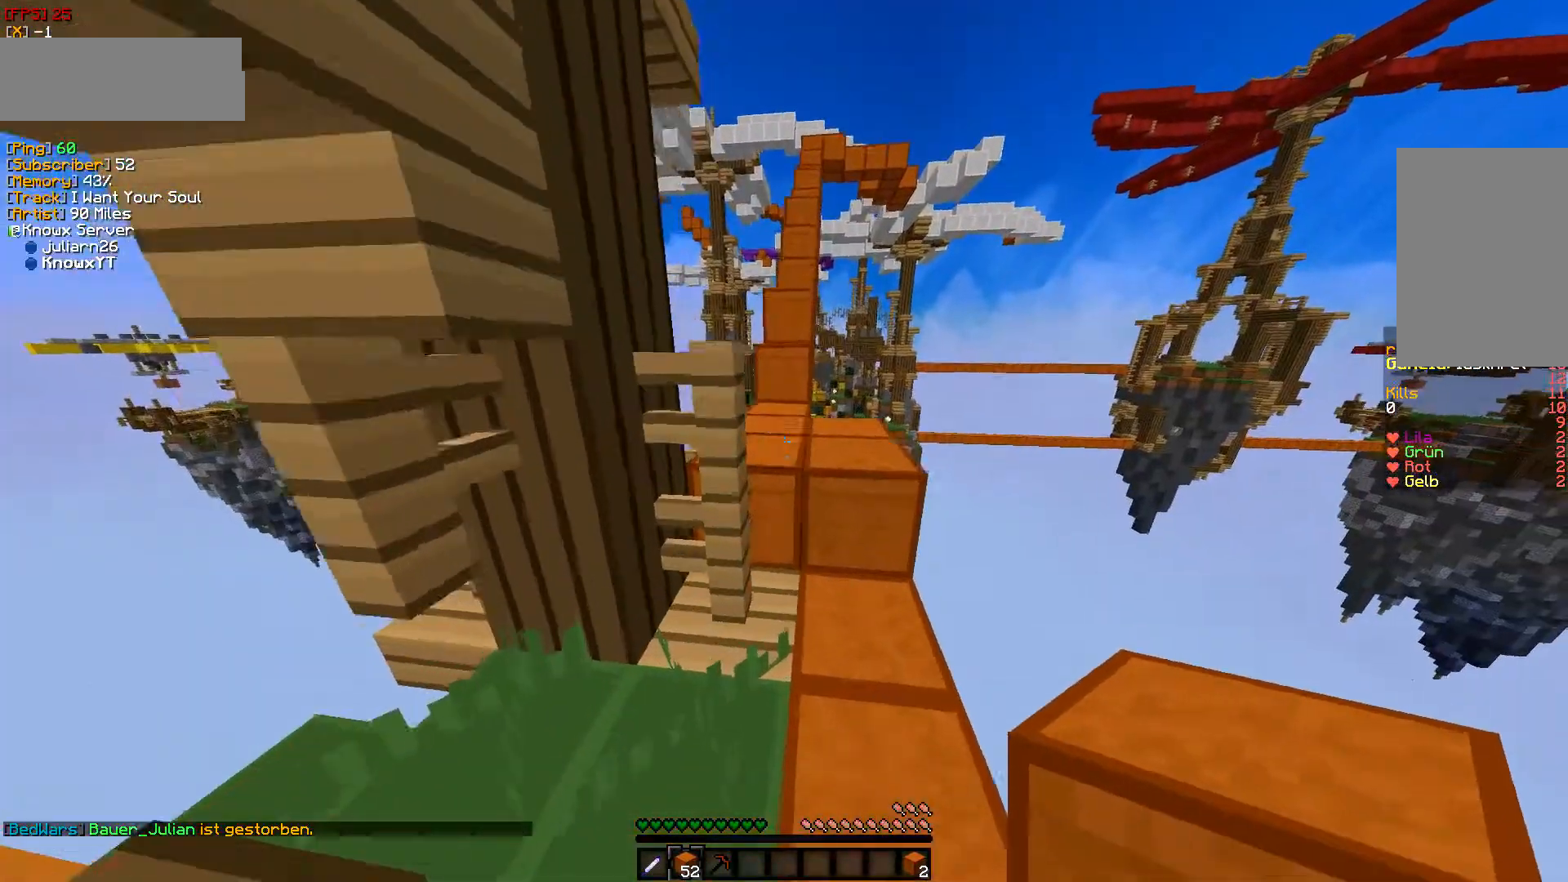
{"keys": ["w"], "mouse": [], "events": []}
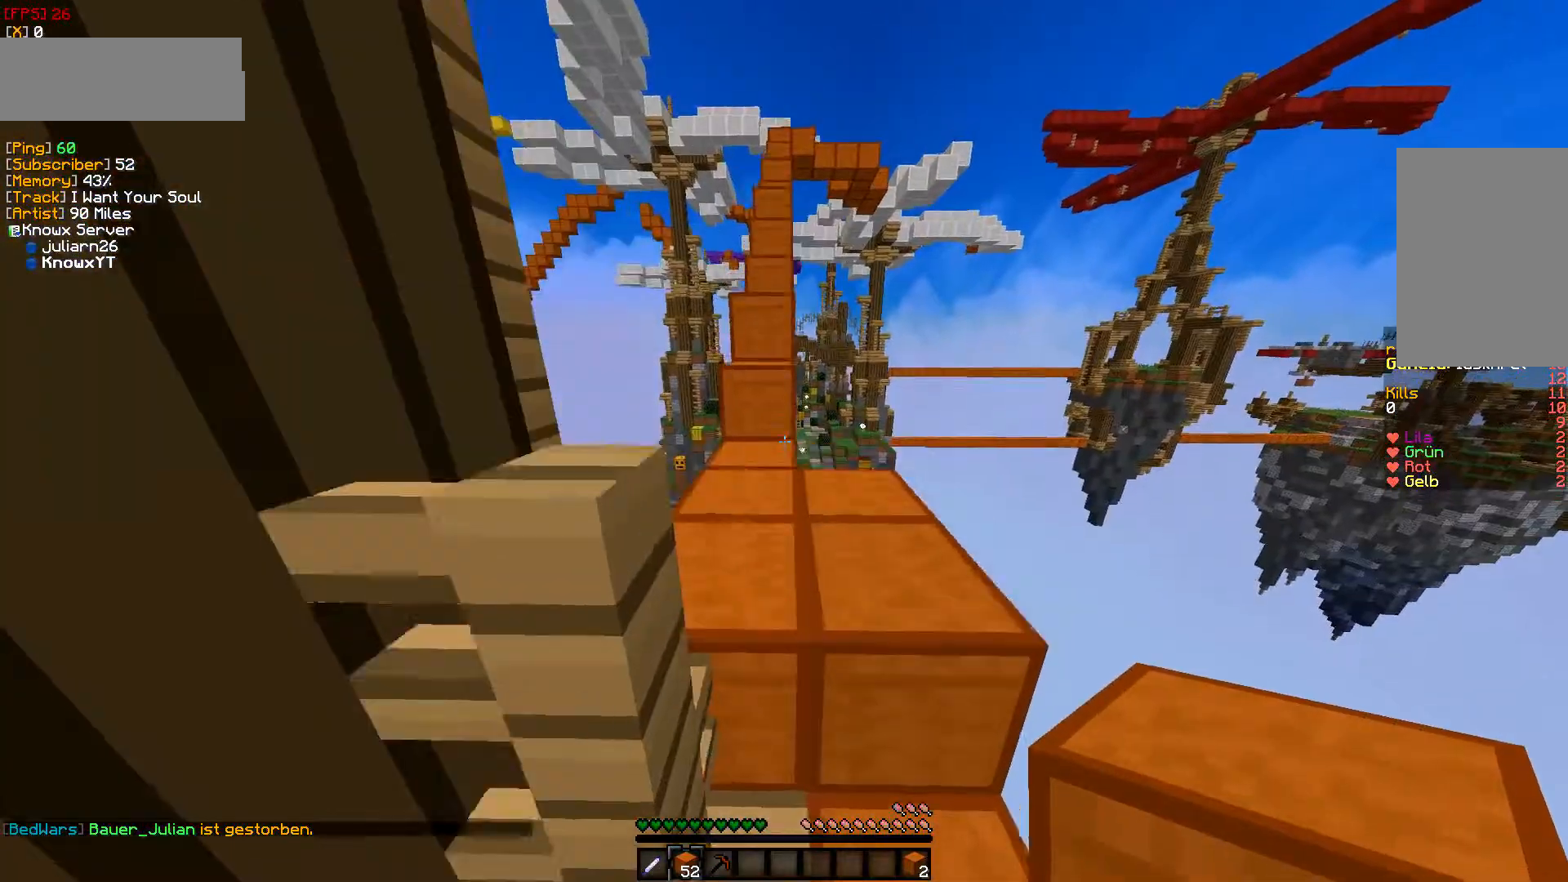
{"keys": ["d", "w"], "mouse": [], "events": [[417, "d", "down"]]}
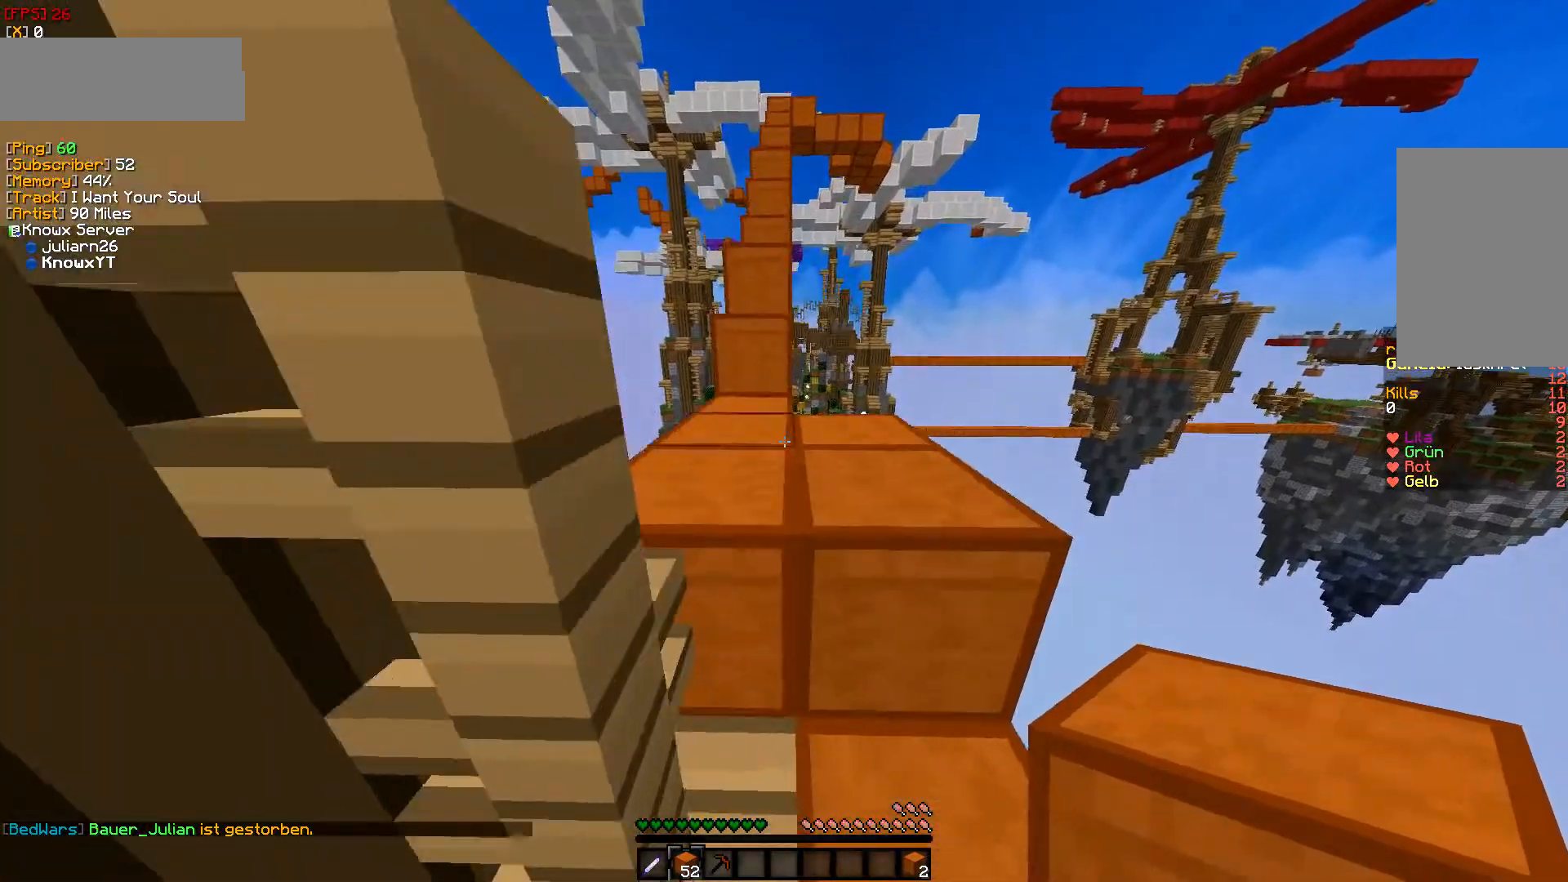
{"keys": ["w"], "mouse": [], "events": [[167, "d", "up"]]}
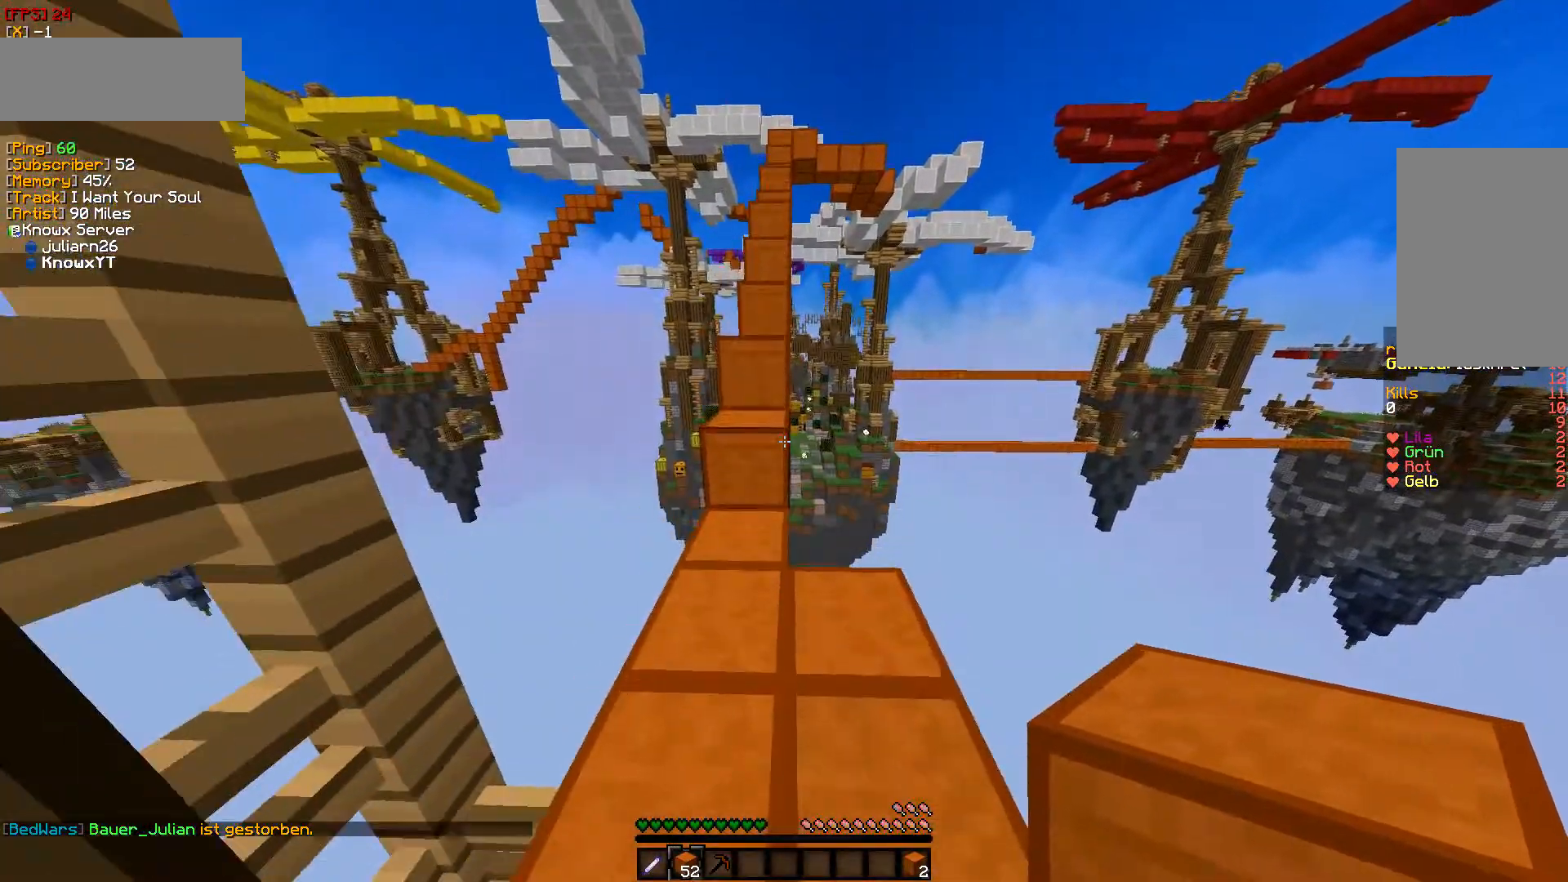
{"keys": [], "mouse": [], "events": [[233, "a", "down"], [383, "a", "up"], [467, "w", "up"]]}
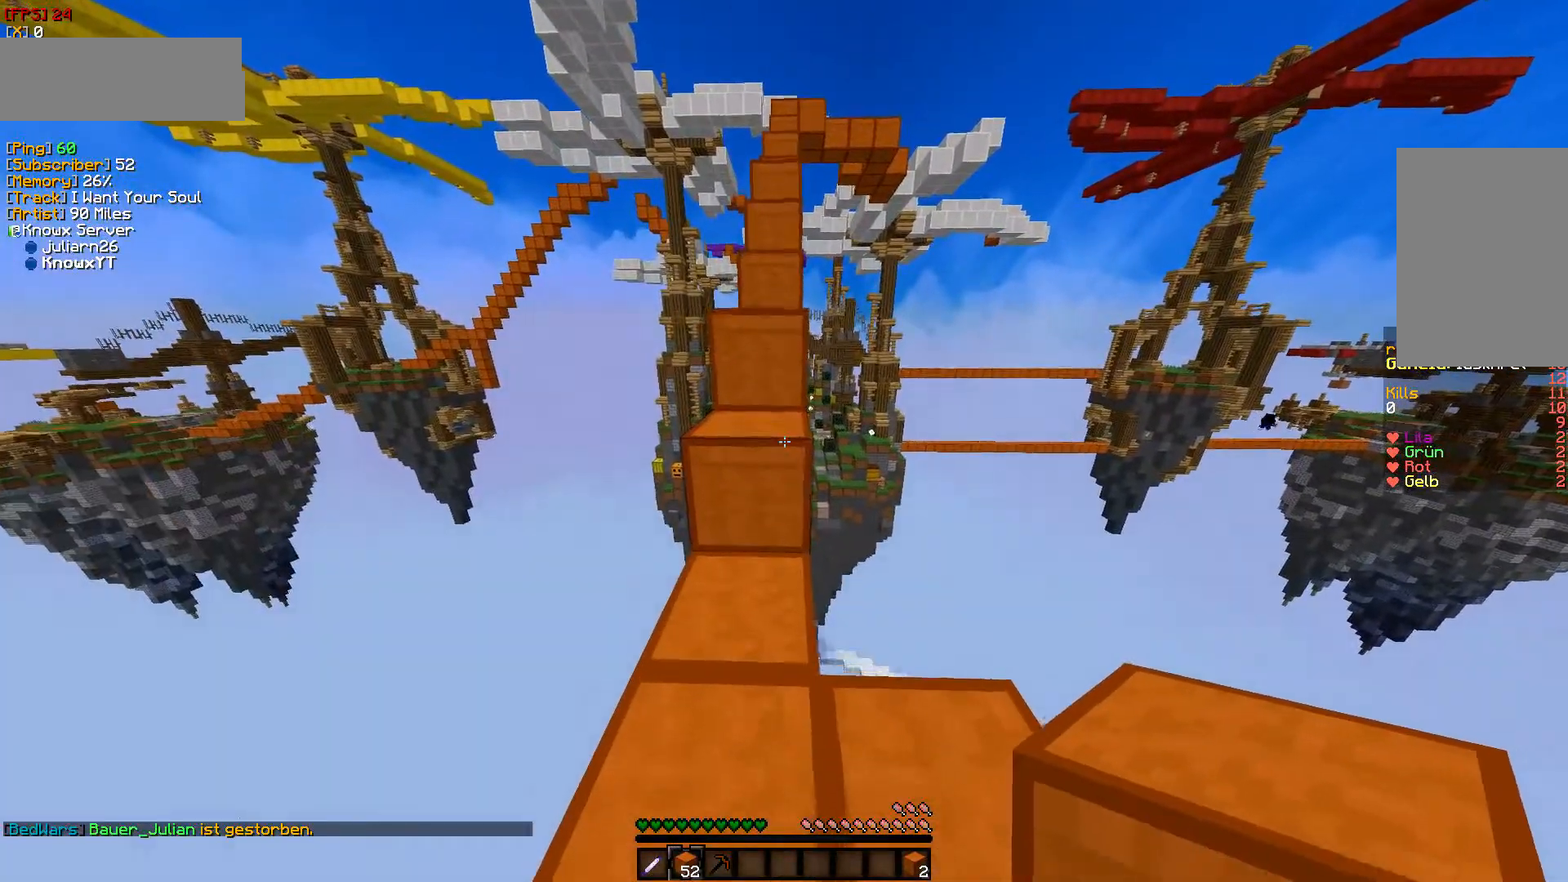
{"keys": [], "mouse": [], "events": []}
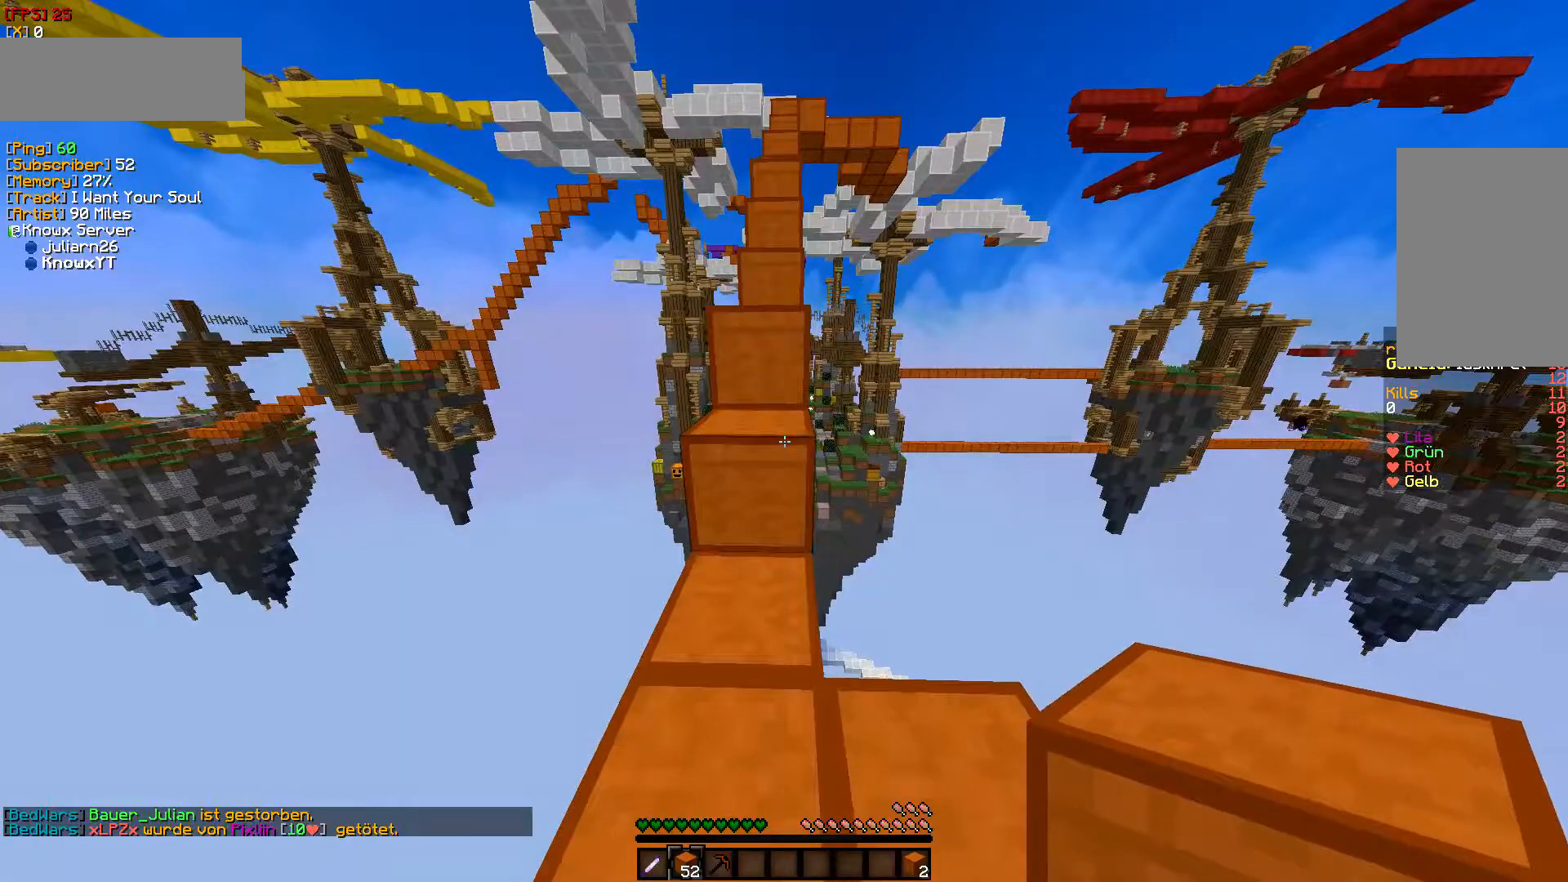
{"keys": ["w"], "mouse": [], "events": [[83, "w", "down"]]}
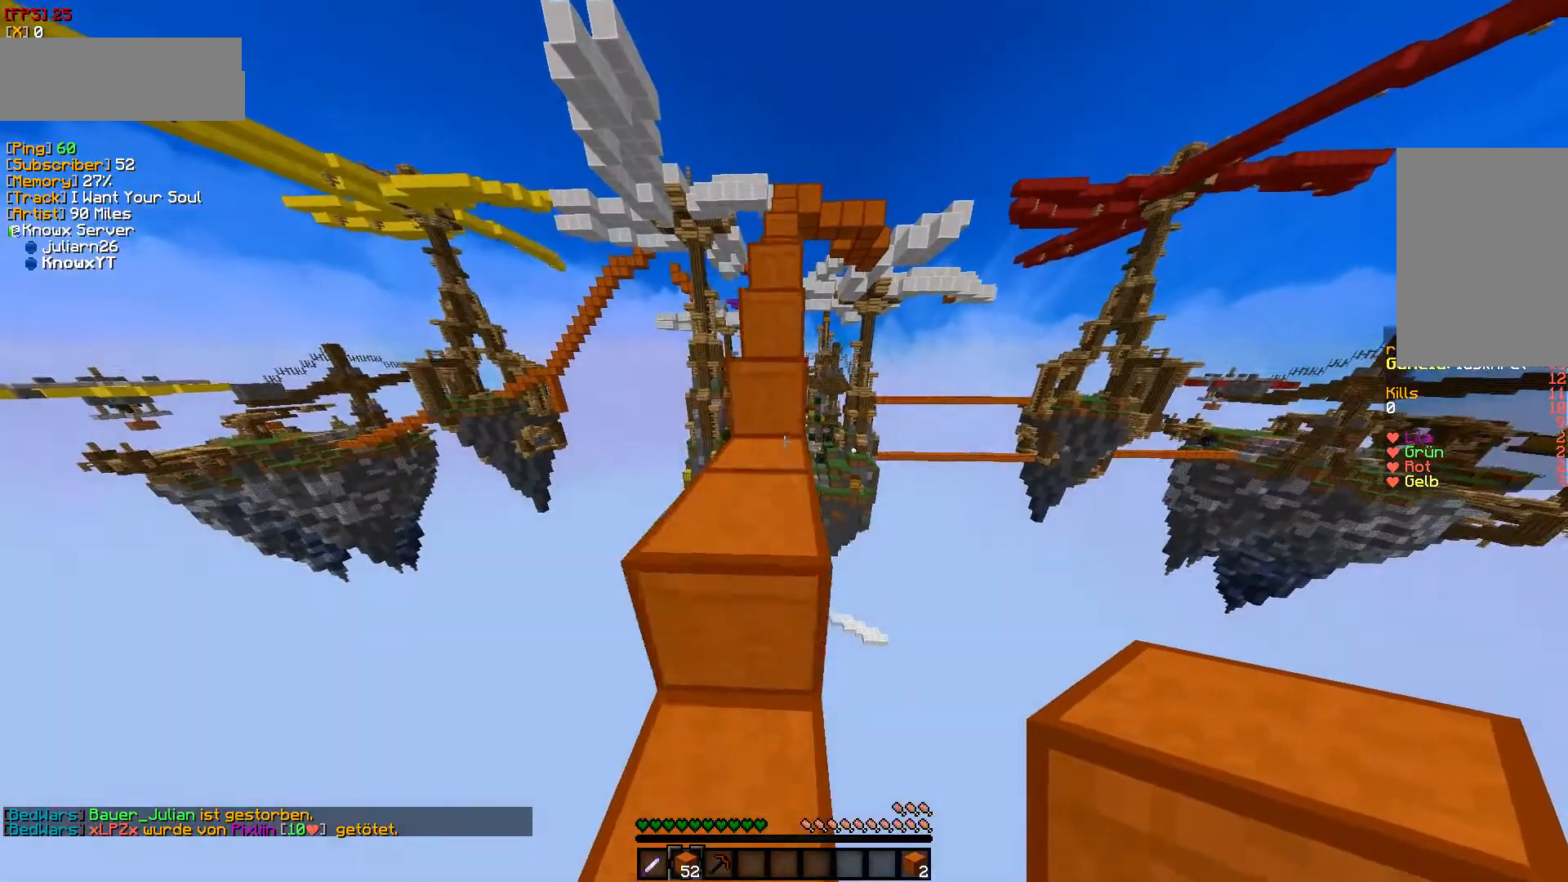
{"keys": ["w"], "mouse": [], "events": []}
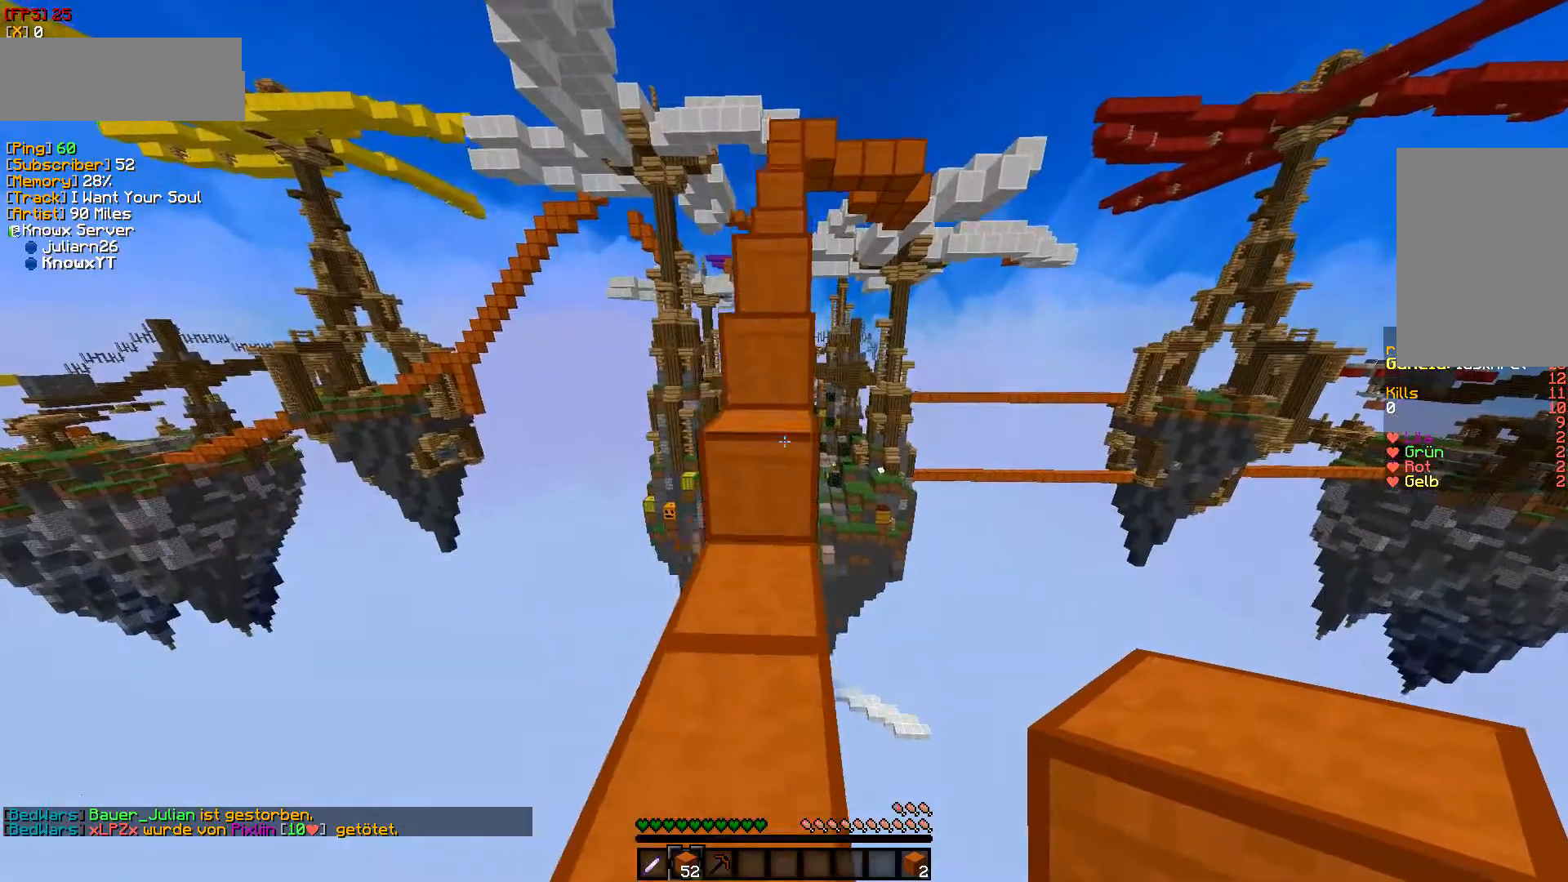
{"keys": ["w"], "mouse": [], "events": []}
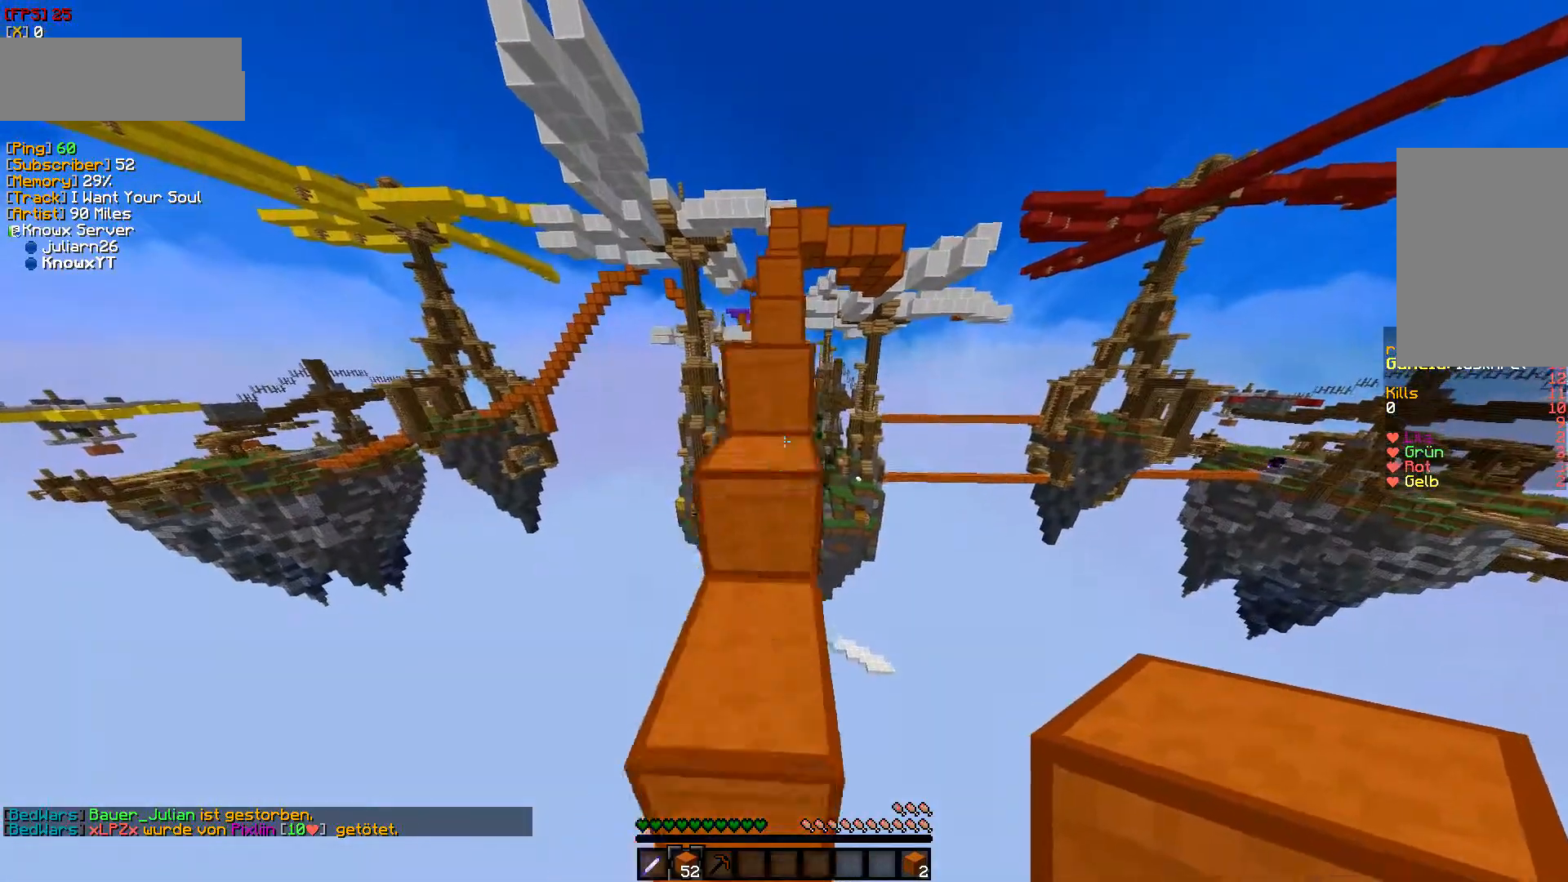
{"keys": ["w"], "mouse": [], "events": []}
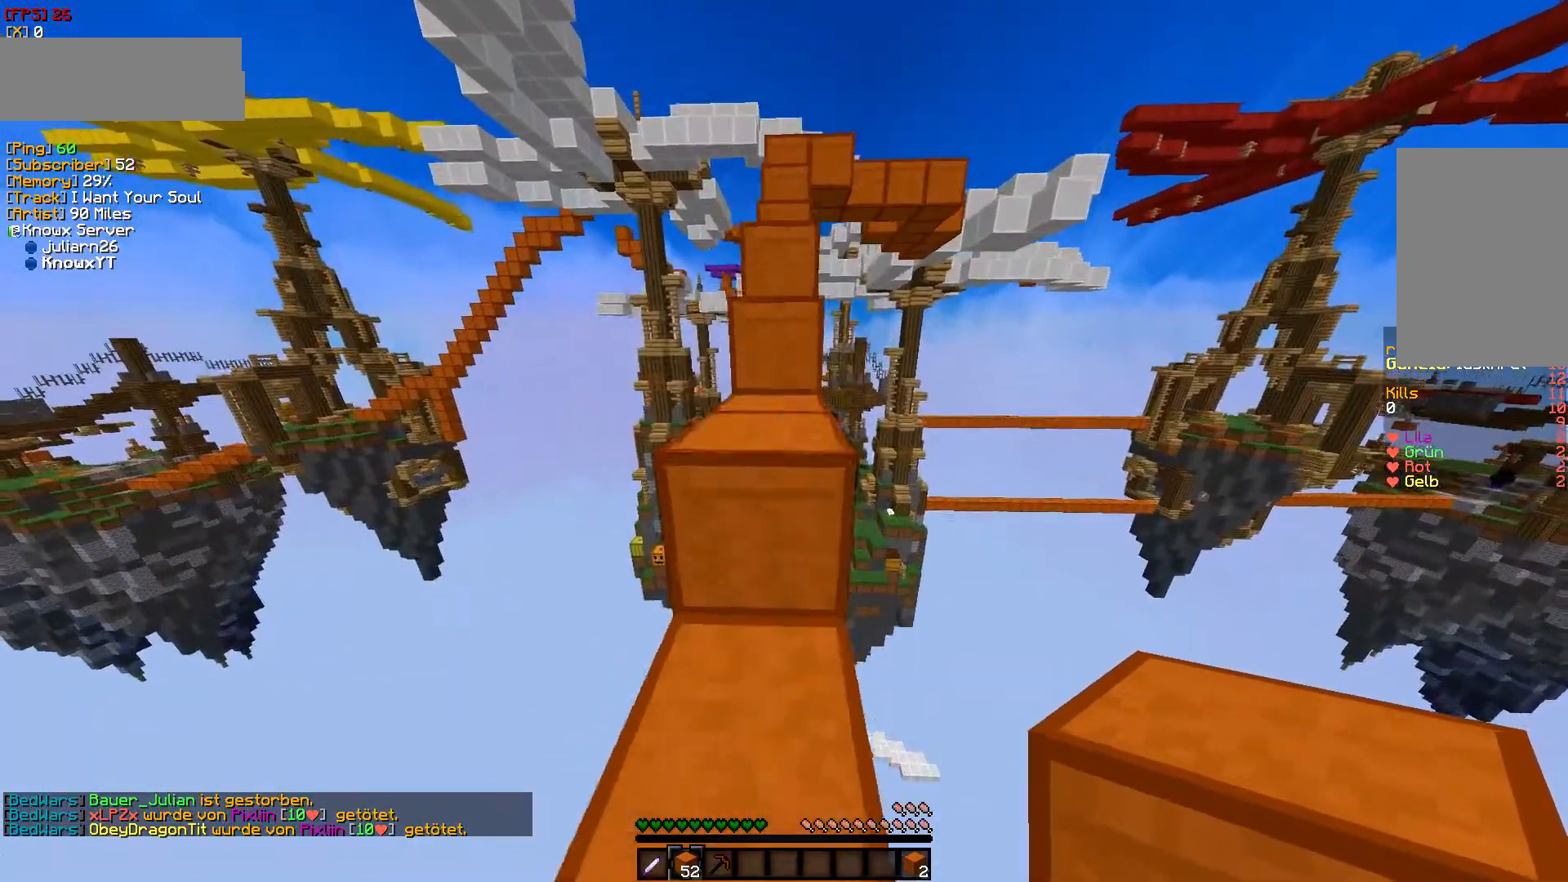
{"keys": ["w"], "mouse": [], "events": []}
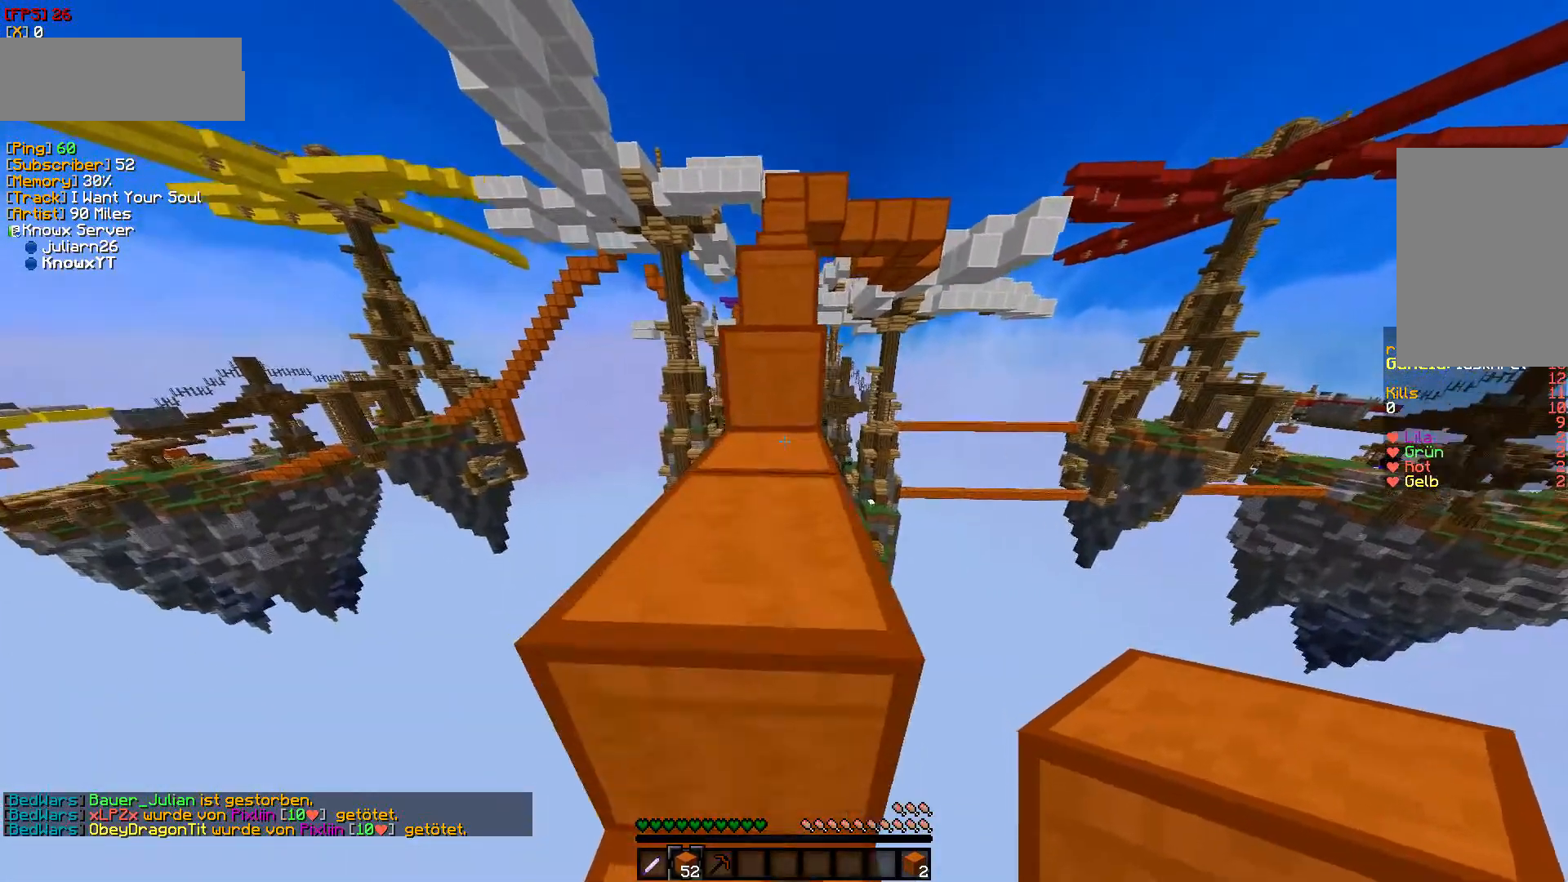
{"keys": ["w"], "mouse": [], "events": []}
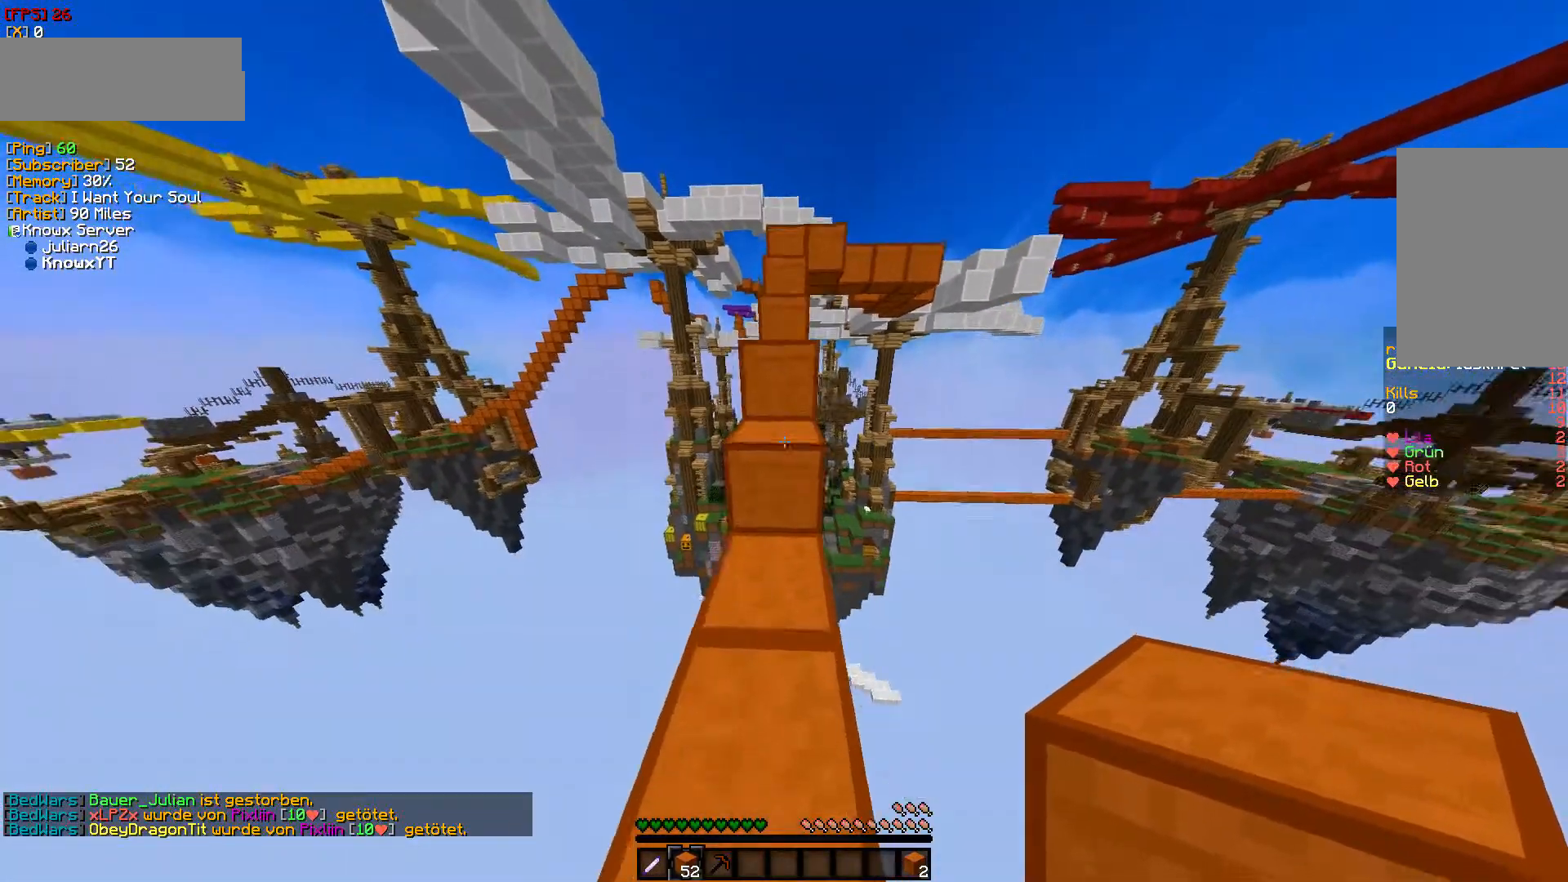
{"keys": ["w"], "mouse": [], "events": []}
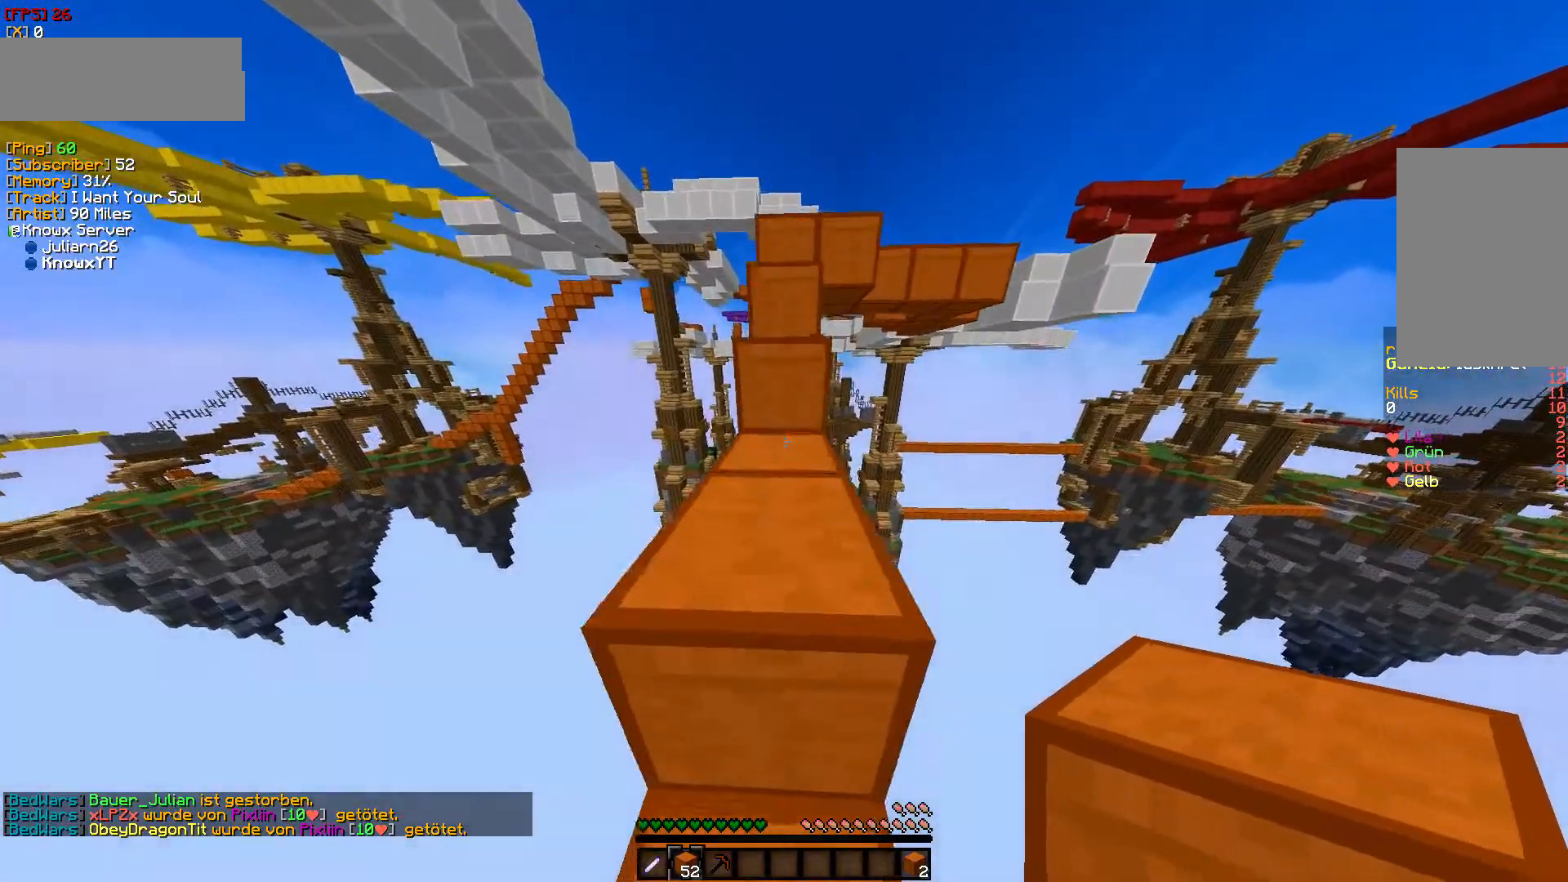
{"keys": ["w"], "mouse": [], "events": []}
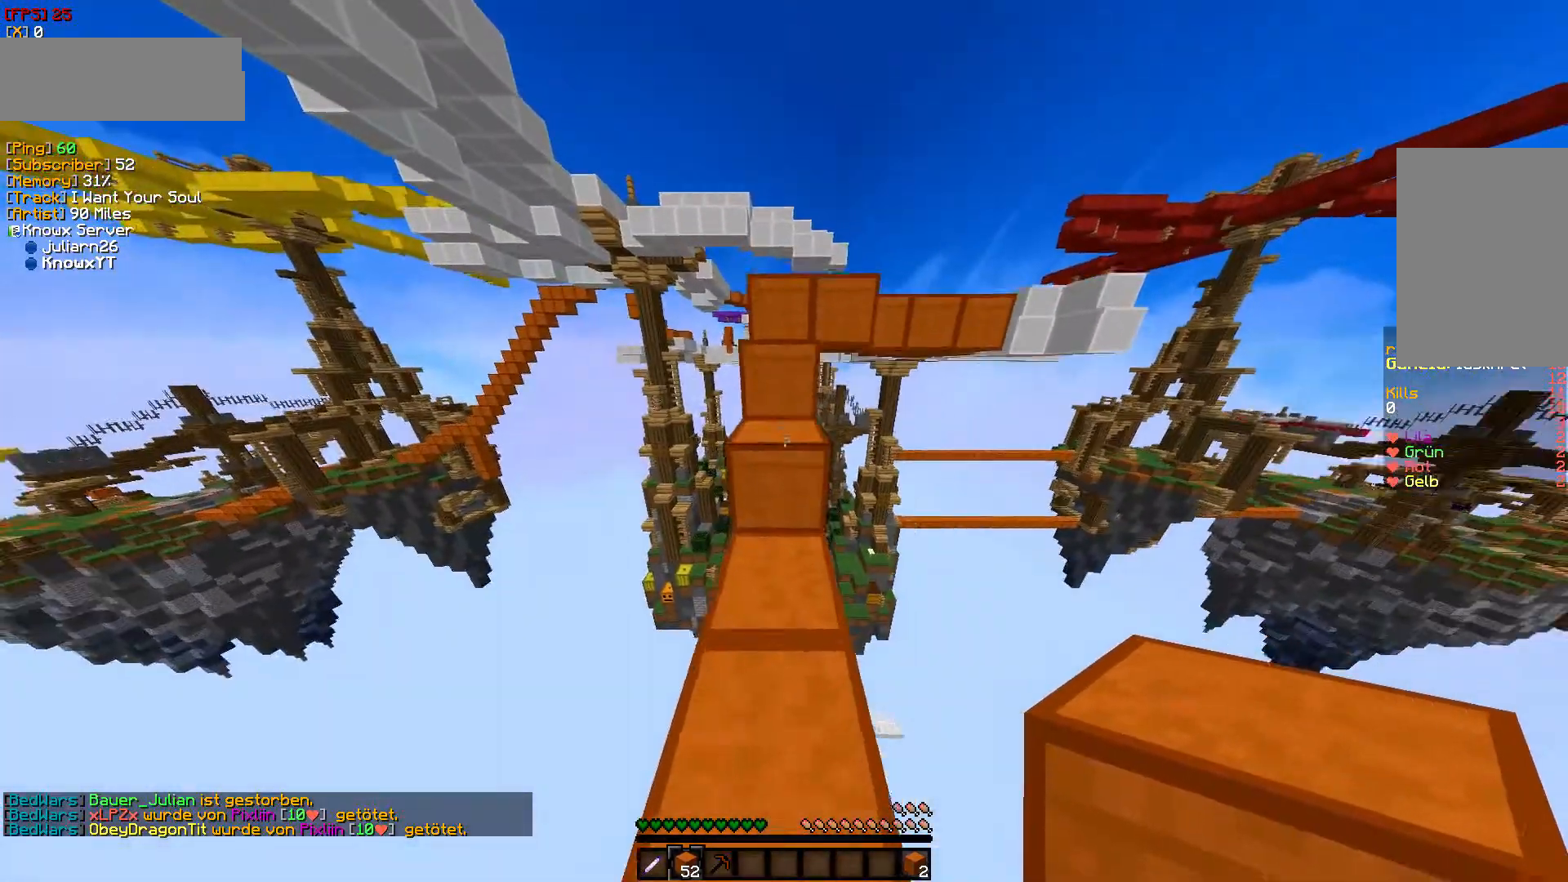
{"keys": ["w"], "mouse": [], "events": []}
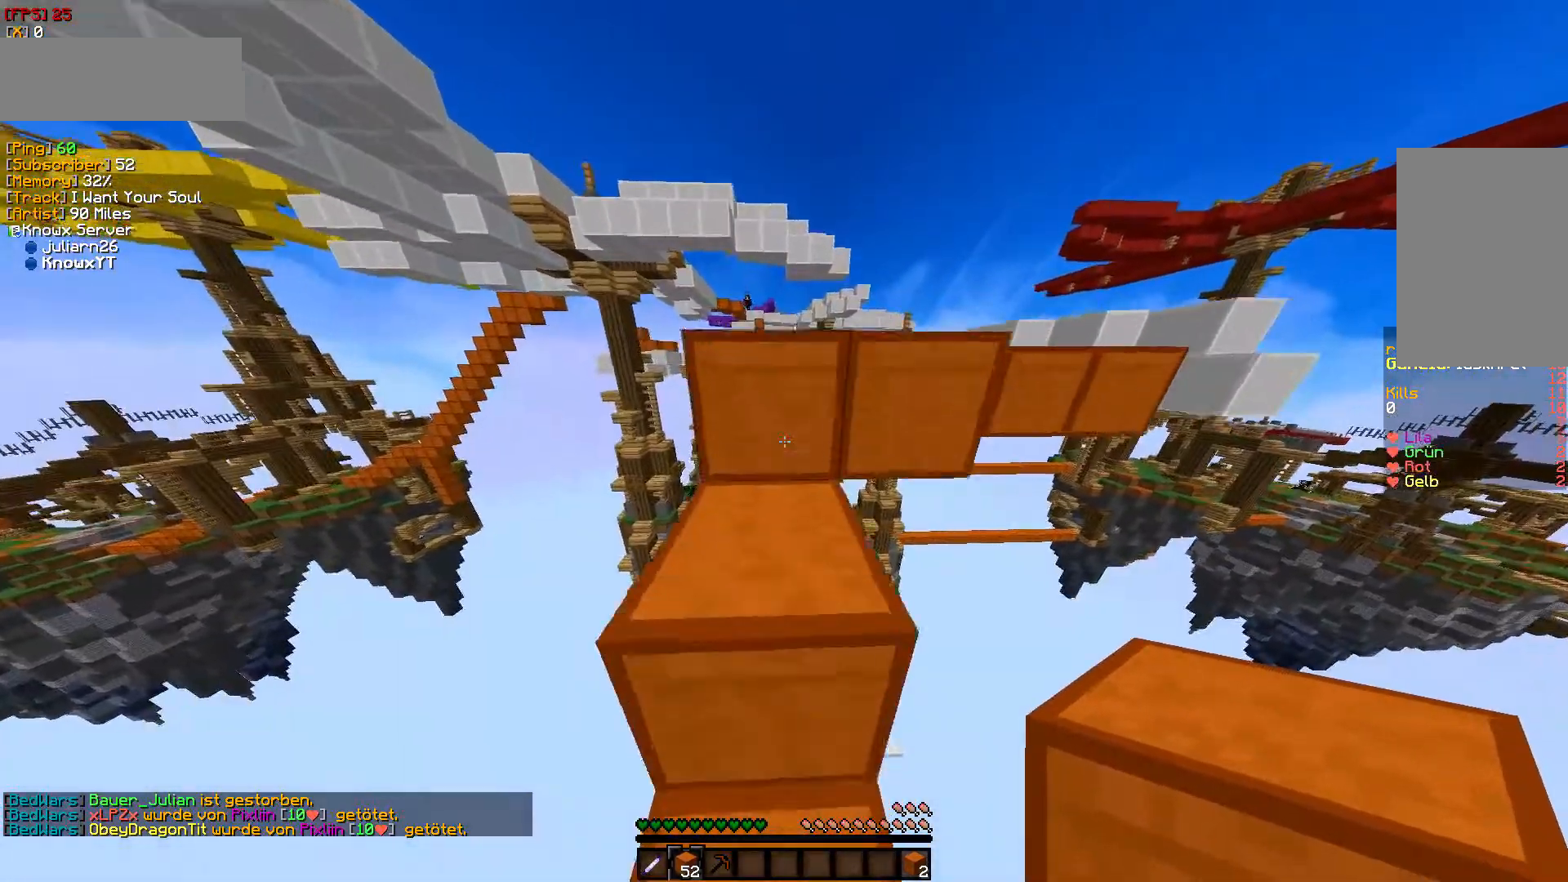
{"keys": ["w"], "mouse": [], "events": []}
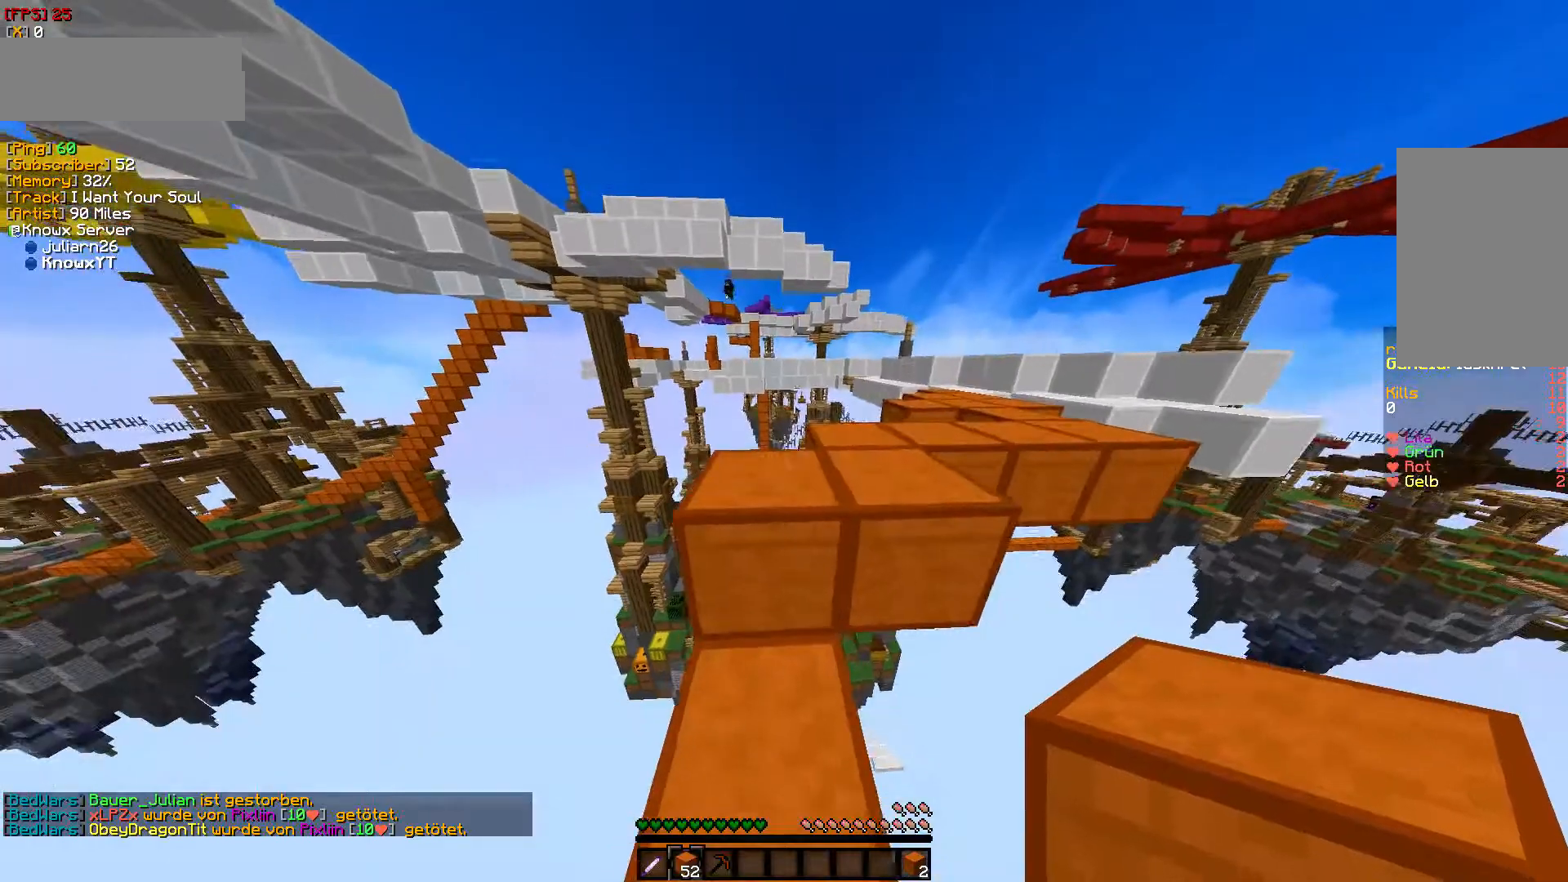
{"keys": ["w"], "mouse": [], "events": []}
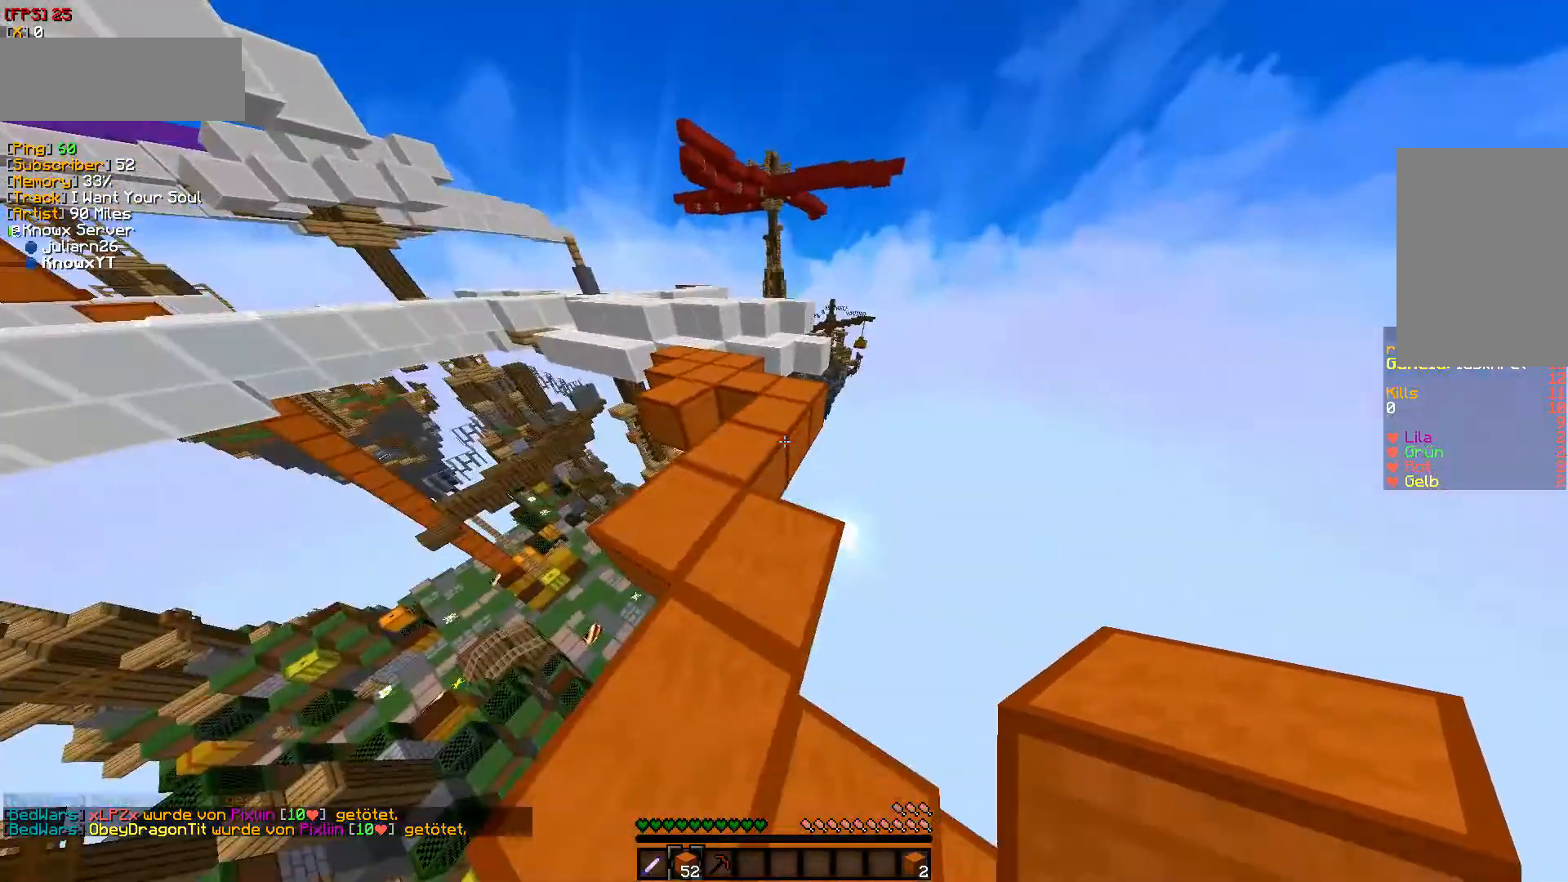
{"keys": ["w"], "mouse": [], "events": []}
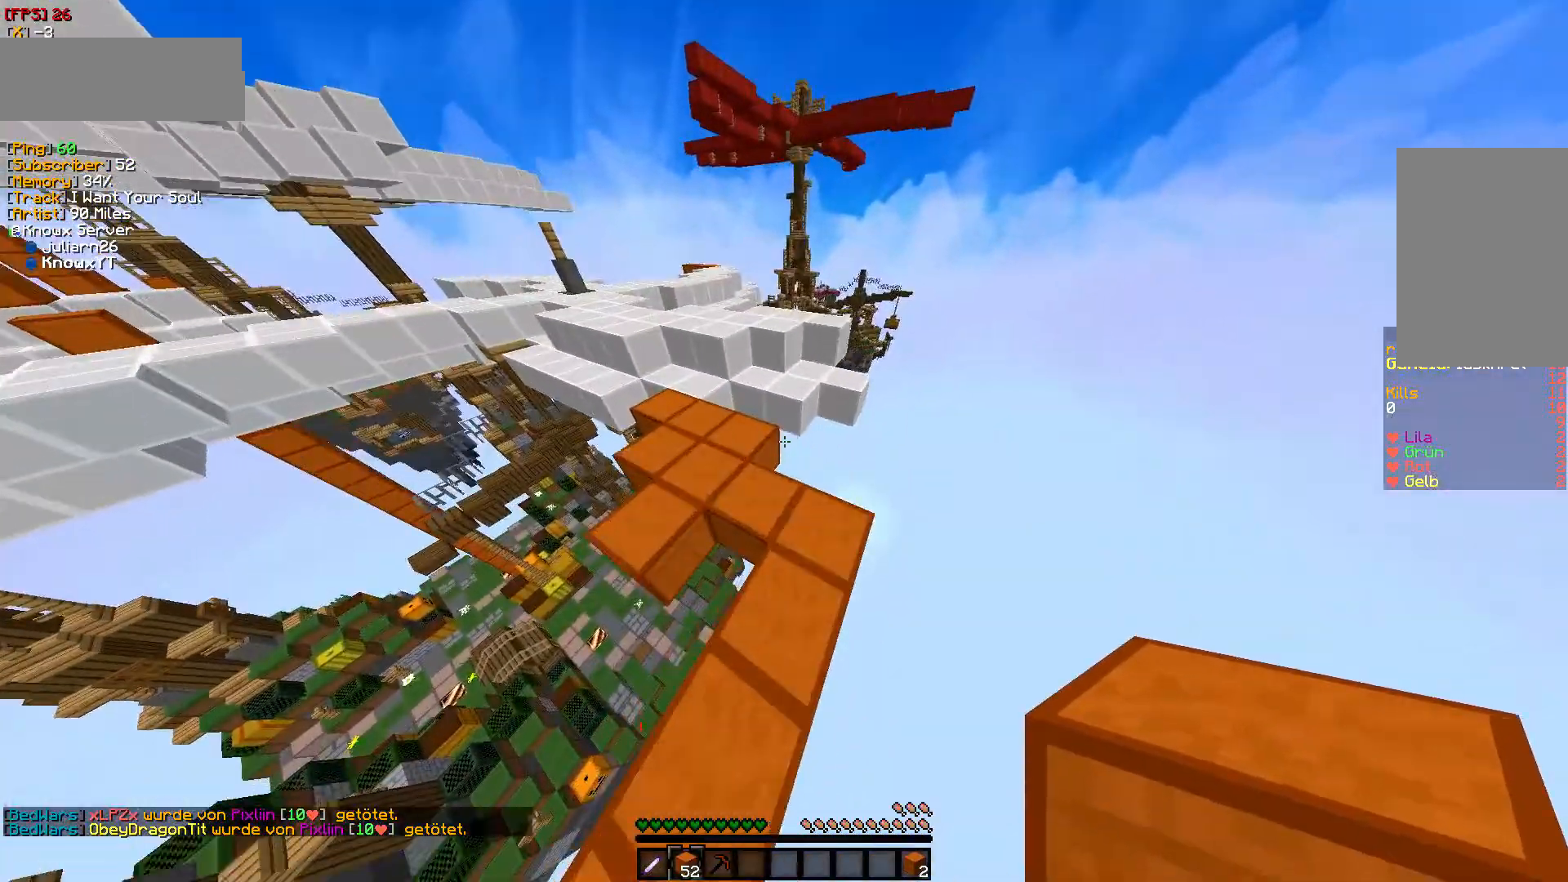
{"keys": ["a"], "mouse": [], "events": [[17, "s", "down"], [17, "w", "up"], [150, "s", "up"], [350, "a", "down"]]}
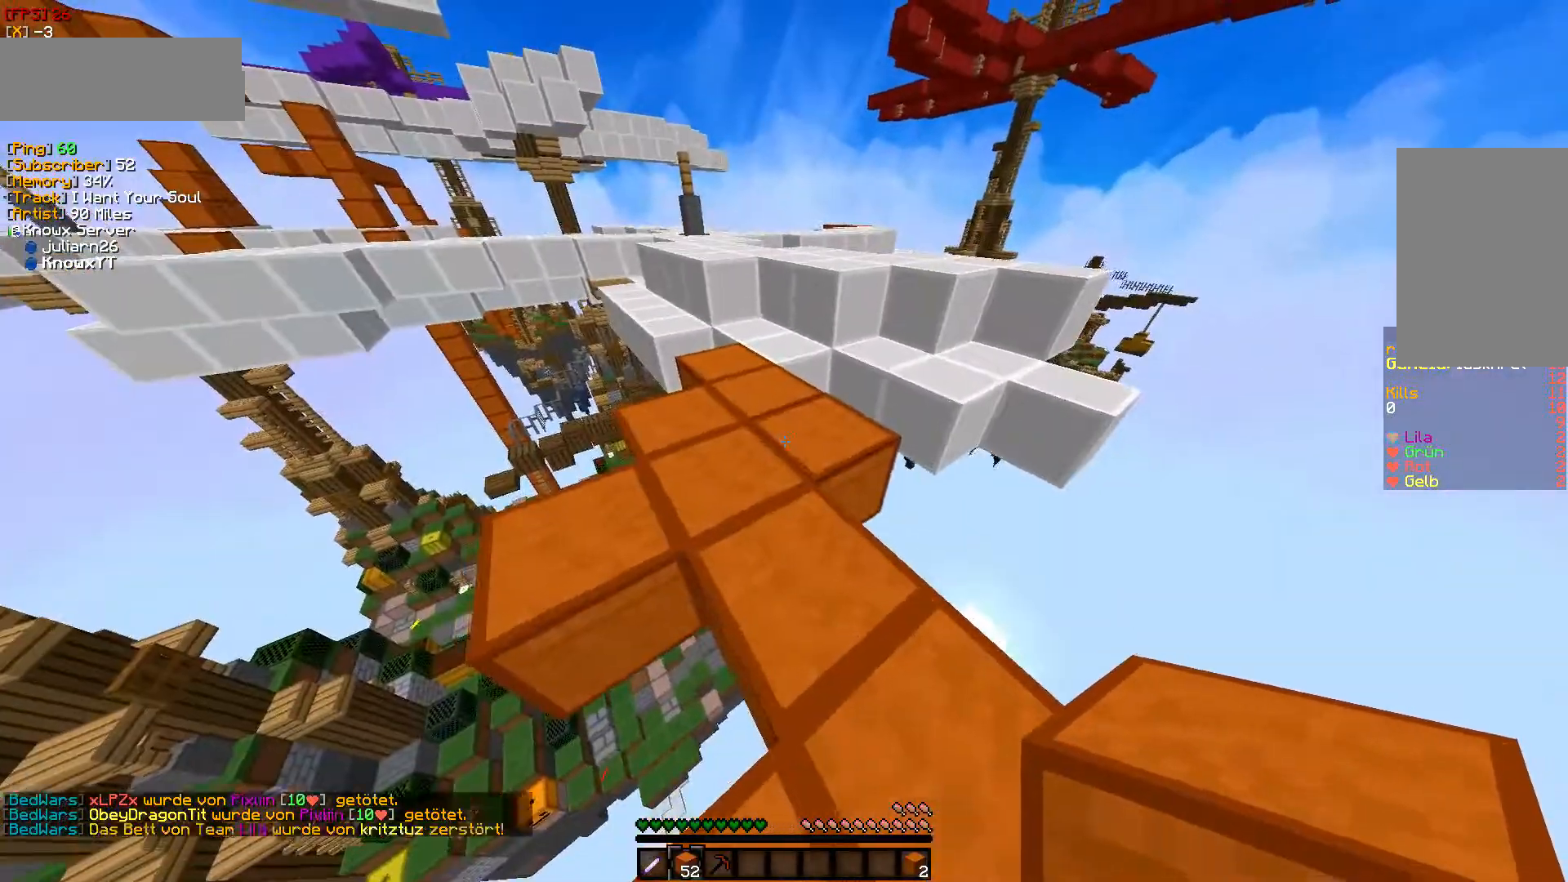
{"keys": [], "mouse": [], "events": [[33, "a", "up"]]}
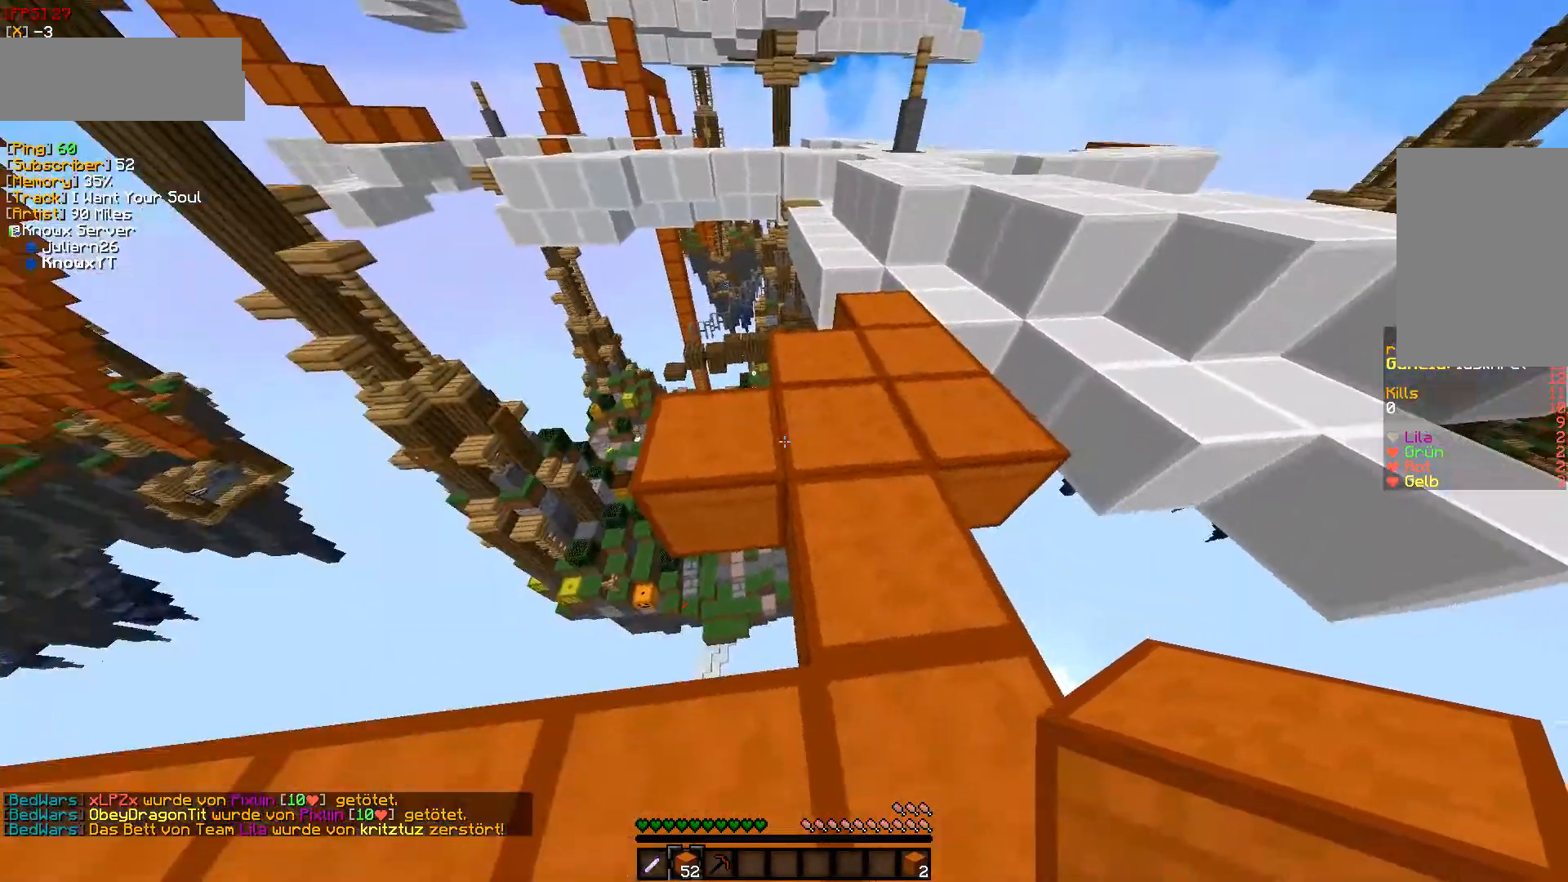
{"keys": ["s"], "mouse": [], "events": [[133, "s", "down"]]}
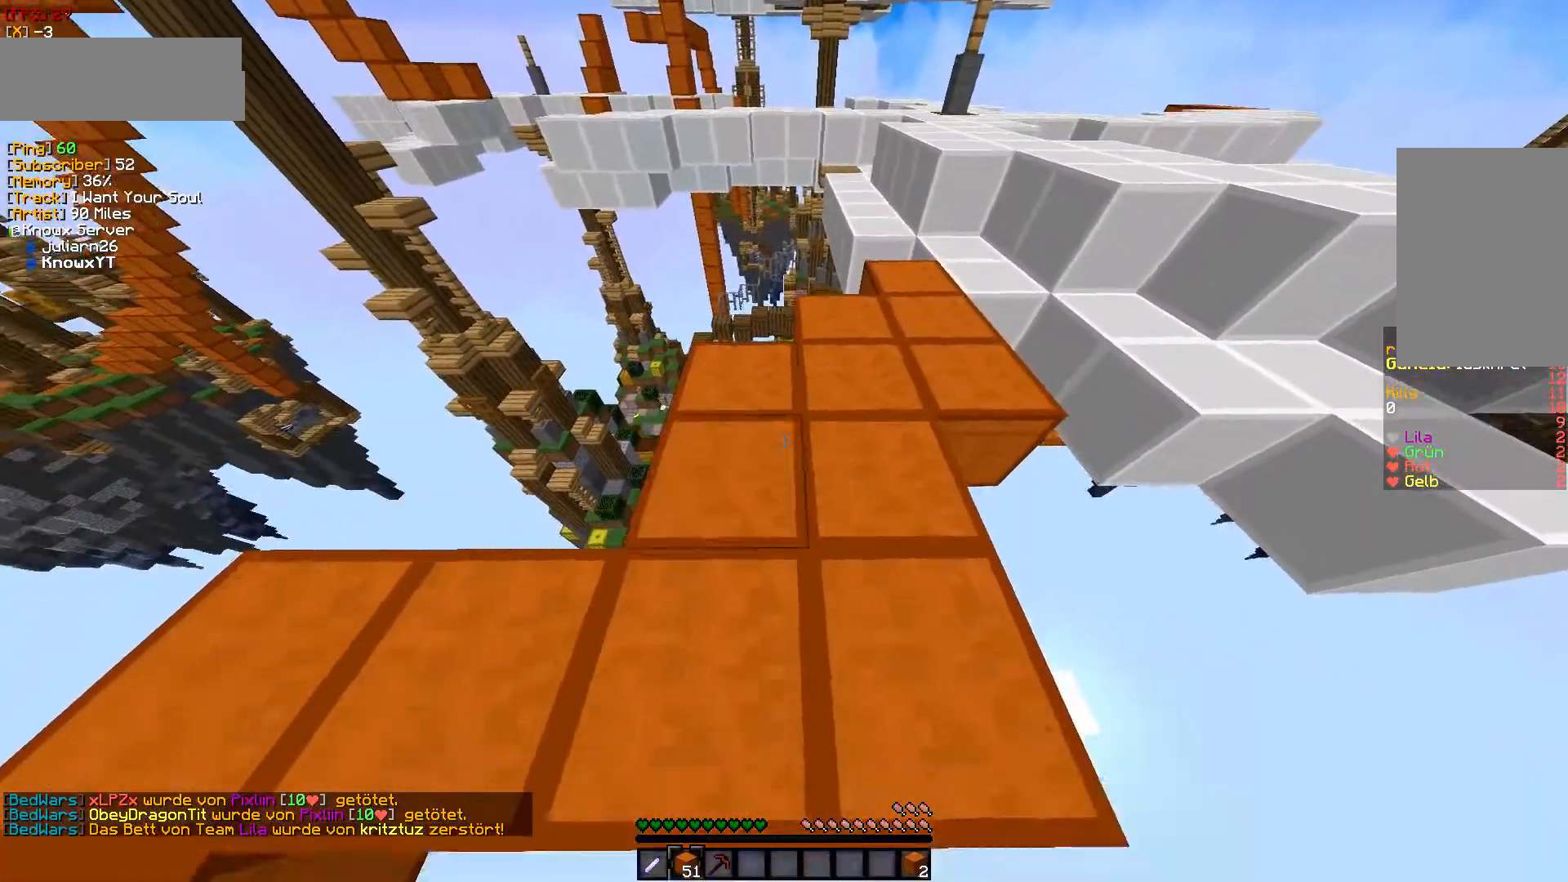
{"keys": [], "mouse": [], "events": [[17, "mouse_right", "down"], [200, "mouse_right", "up"], [200, "s", "up"]]}
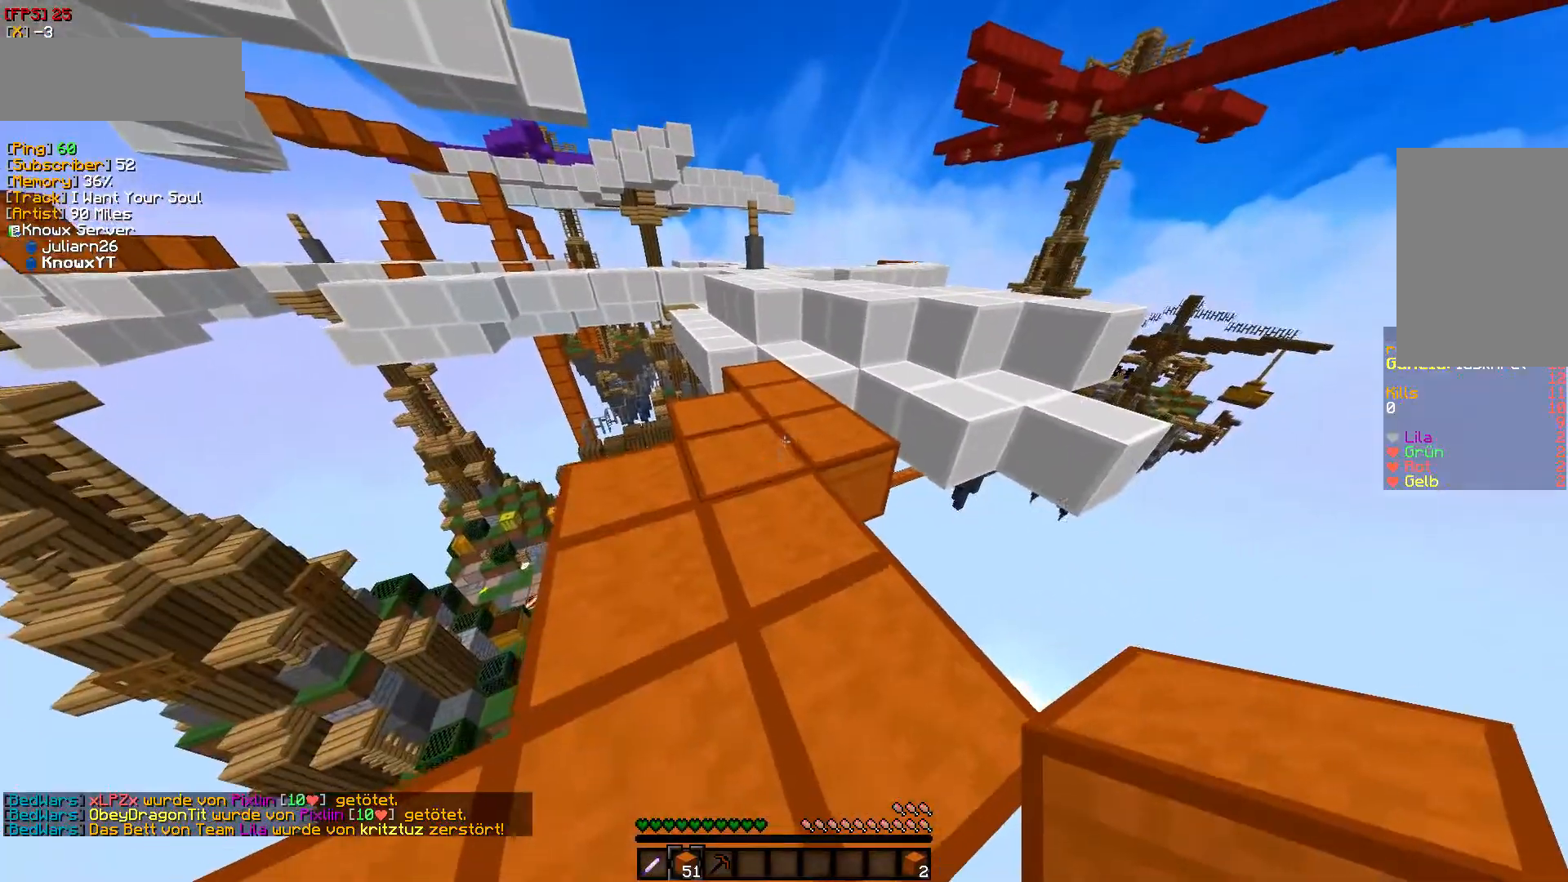
{"keys": ["w"], "mouse": [], "events": [[100, "w", "down"]]}
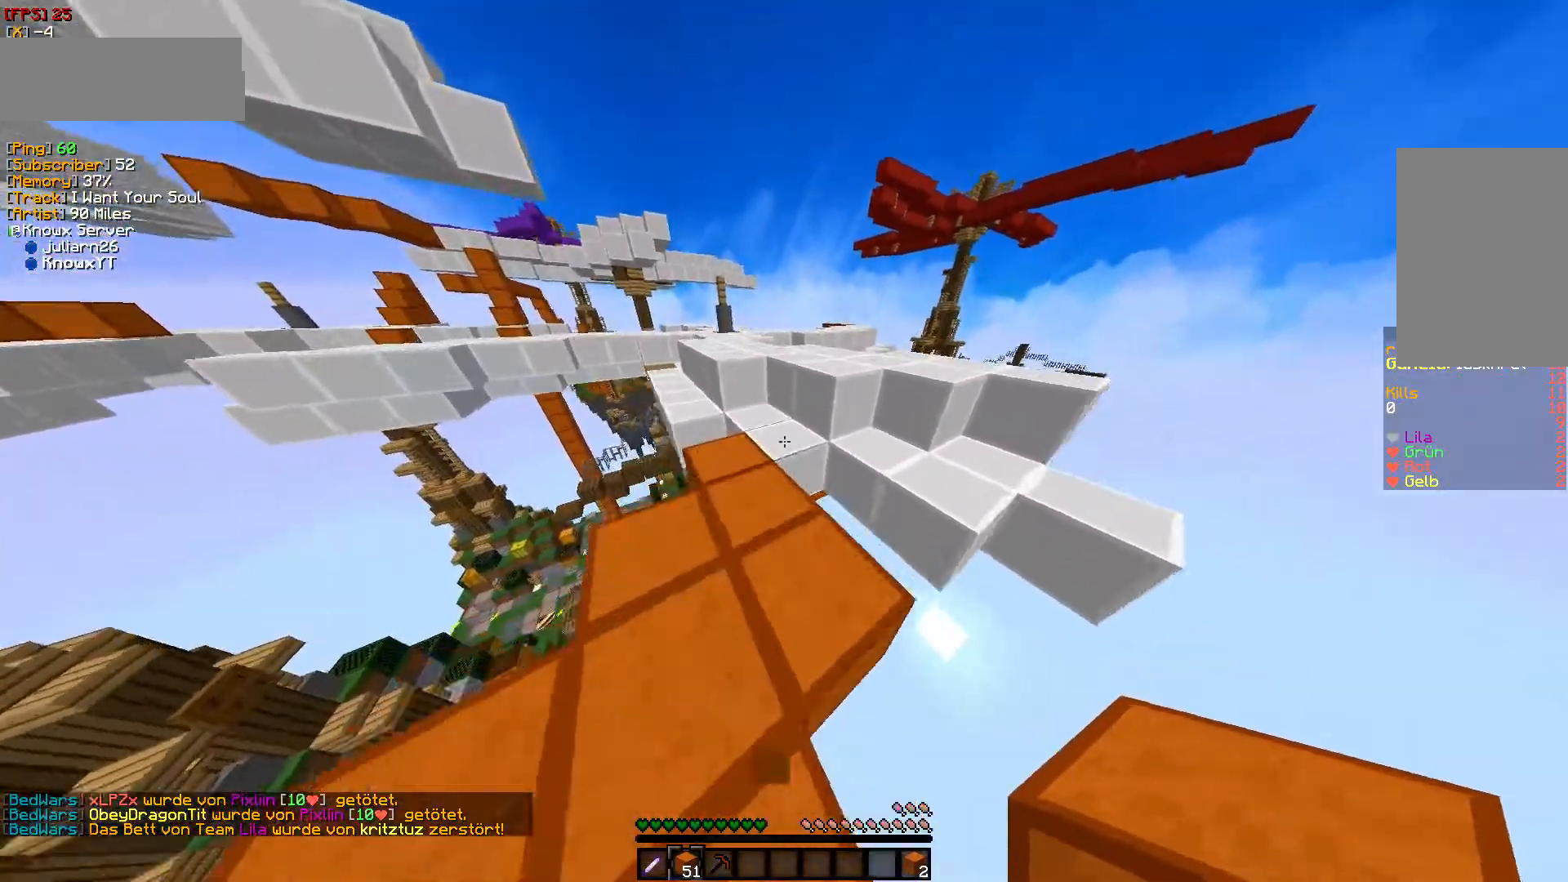
{"keys": ["w"], "mouse": [], "events": []}
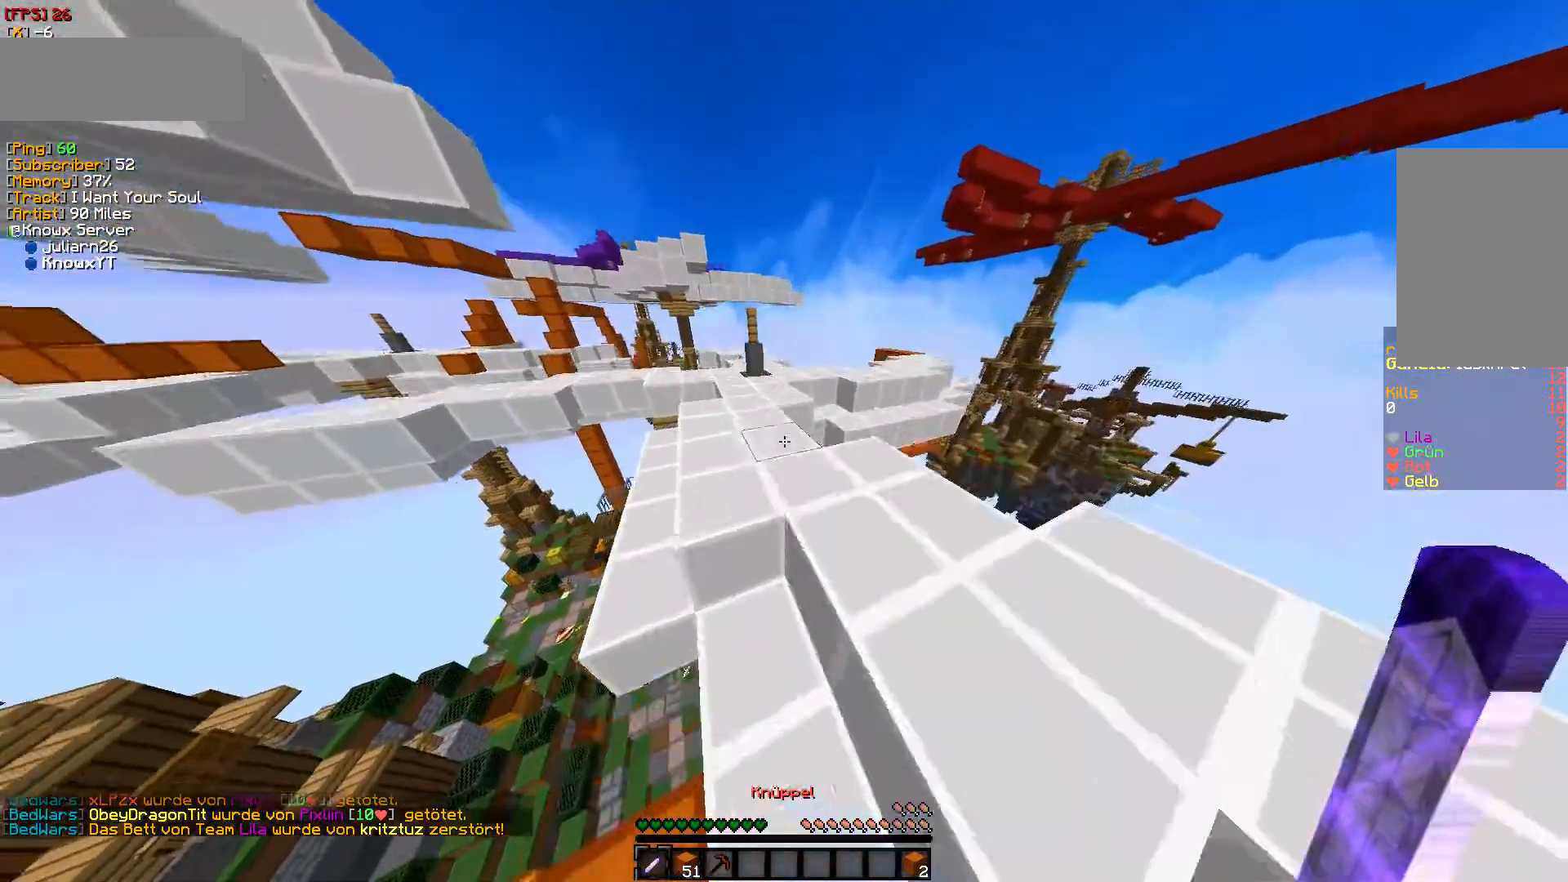
{"keys": ["w"], "mouse": [], "events": []}